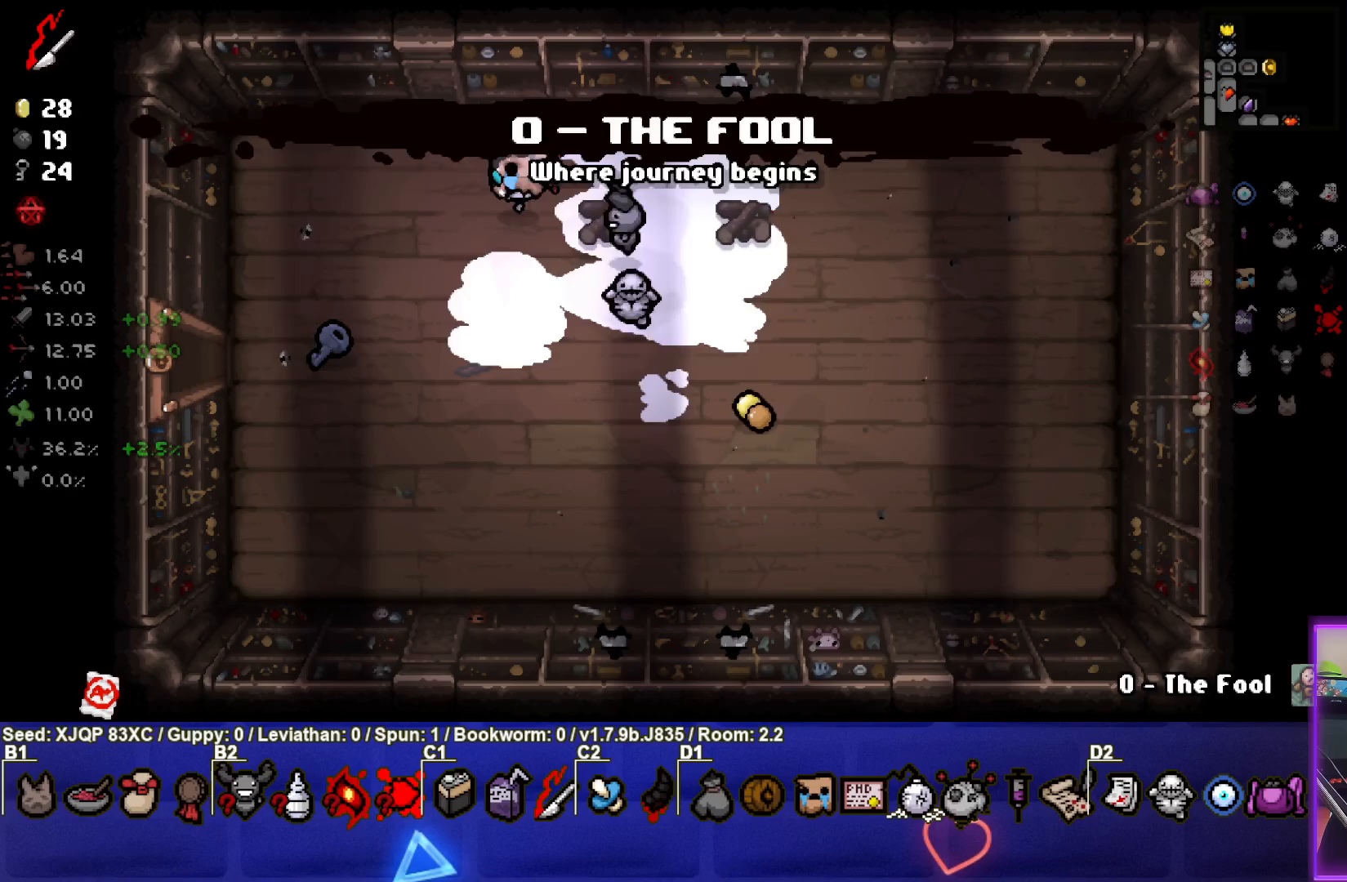
Gameplay with a controller (PlayStation layout); each line is a JSON object with the inputs held at the frame after it. "events" lists button and stick changes between this image and that frame as [ms after this image, input, new state], when the widget could be followed in between.
{"buttons": [], "left_stick": "down-left", "right_stick": "center", "events": [[250, "left_stick", "down-left"]]}
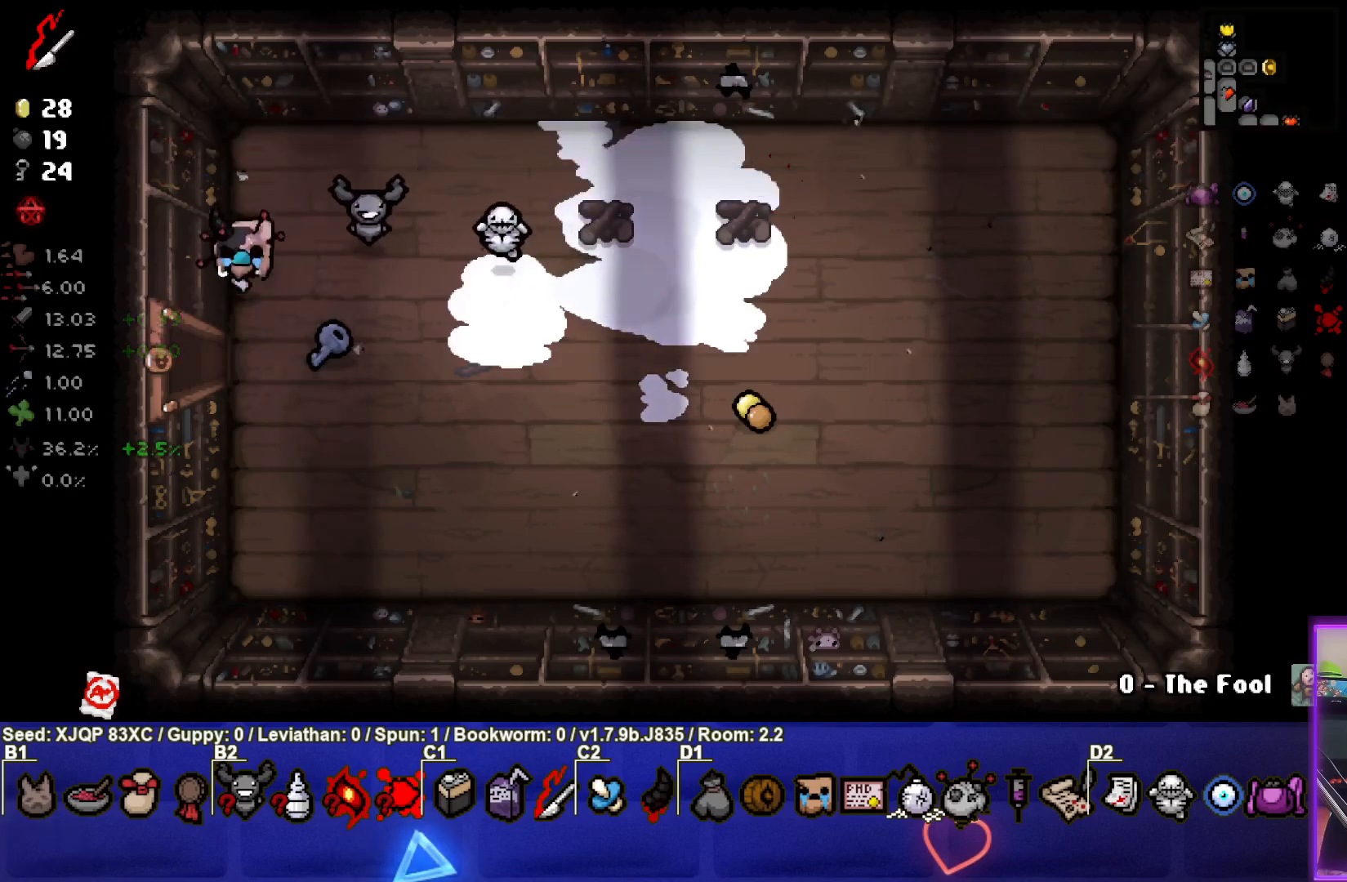
{"buttons": [], "left_stick": "center", "right_stick": "center", "events": [[233, "left_stick", "left"], [483, "left_stick", "center"]]}
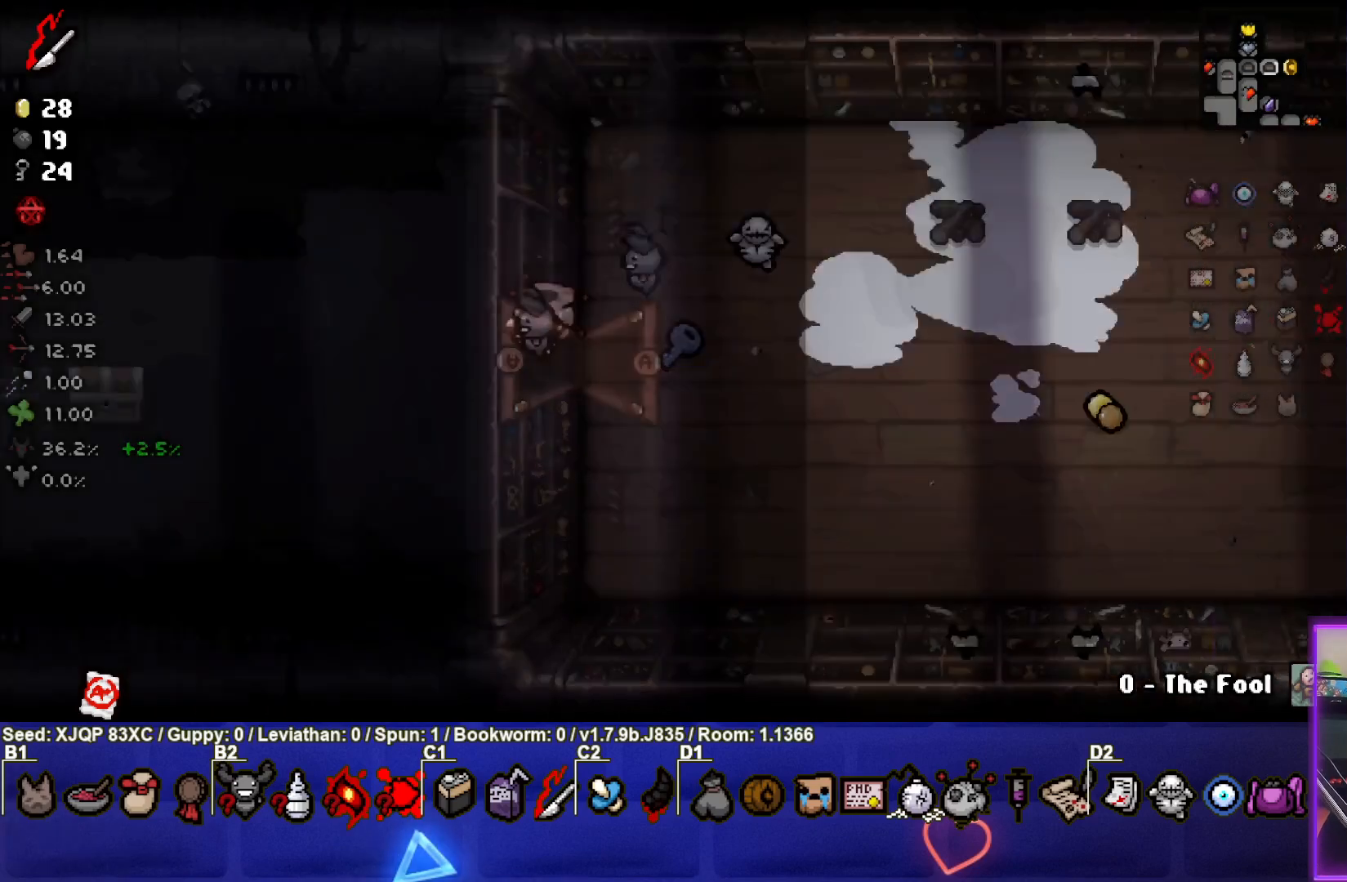
{"buttons": [], "left_stick": "down-left", "right_stick": "center", "events": [[283, "left_stick", "left"], [483, "left_stick", "down-left"]]}
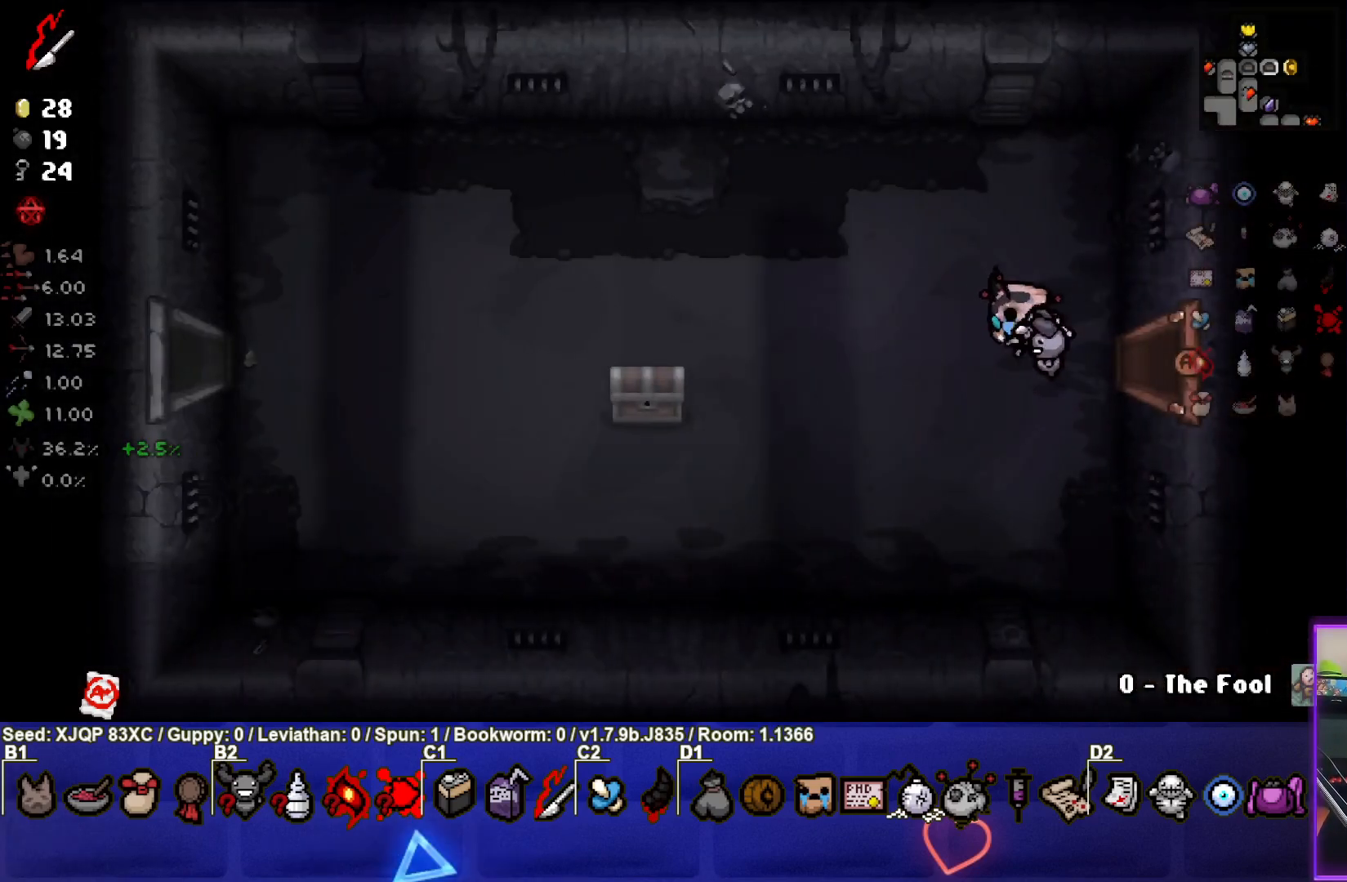
{"buttons": [], "left_stick": "left", "right_stick": "center", "events": [[217, "left_stick", "left"]]}
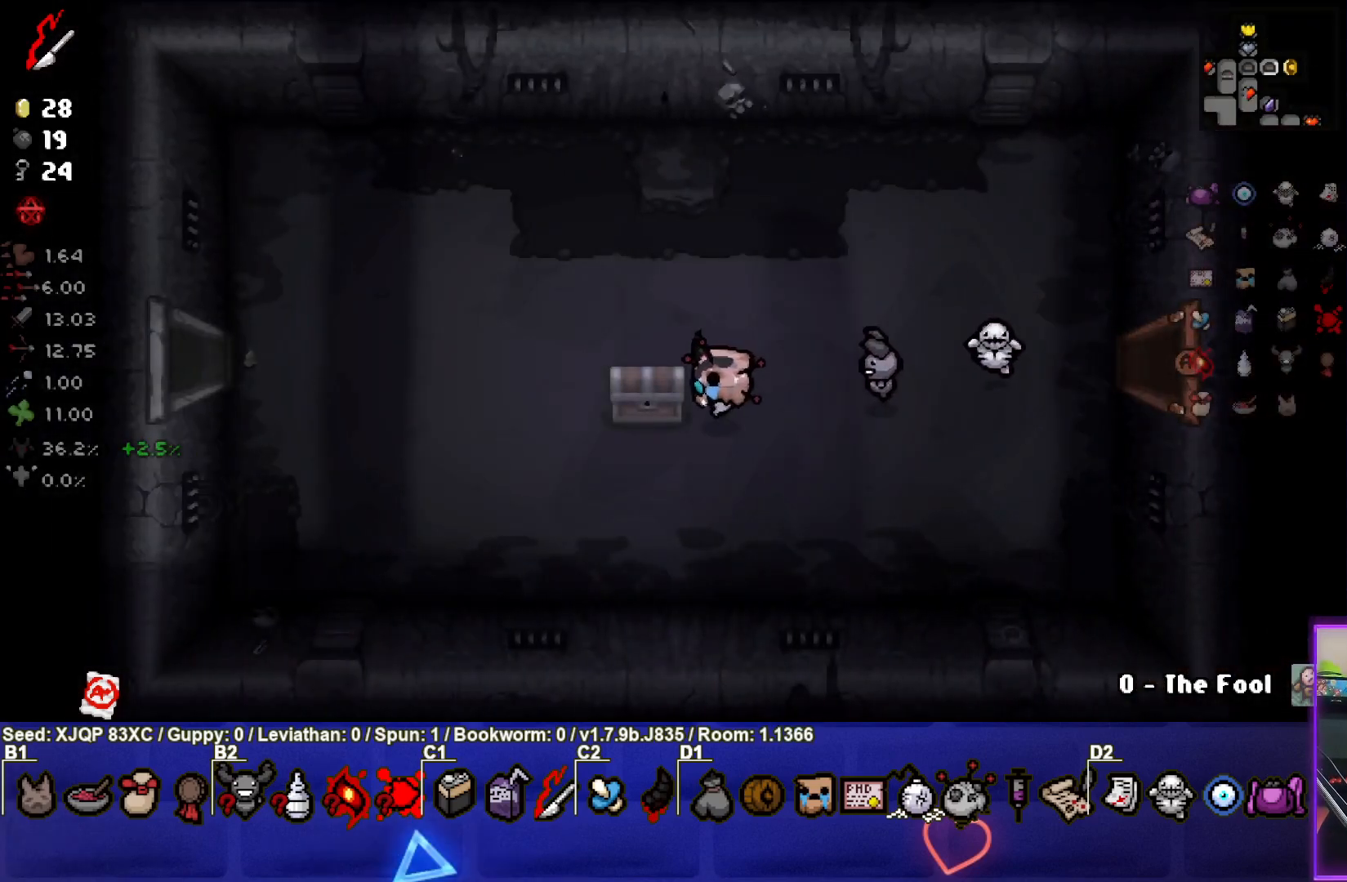
{"buttons": [], "left_stick": "center", "right_stick": "center", "events": [[50, "left_stick", "down-left"], [150, "left_stick", "down"], [283, "left_stick", "center"]]}
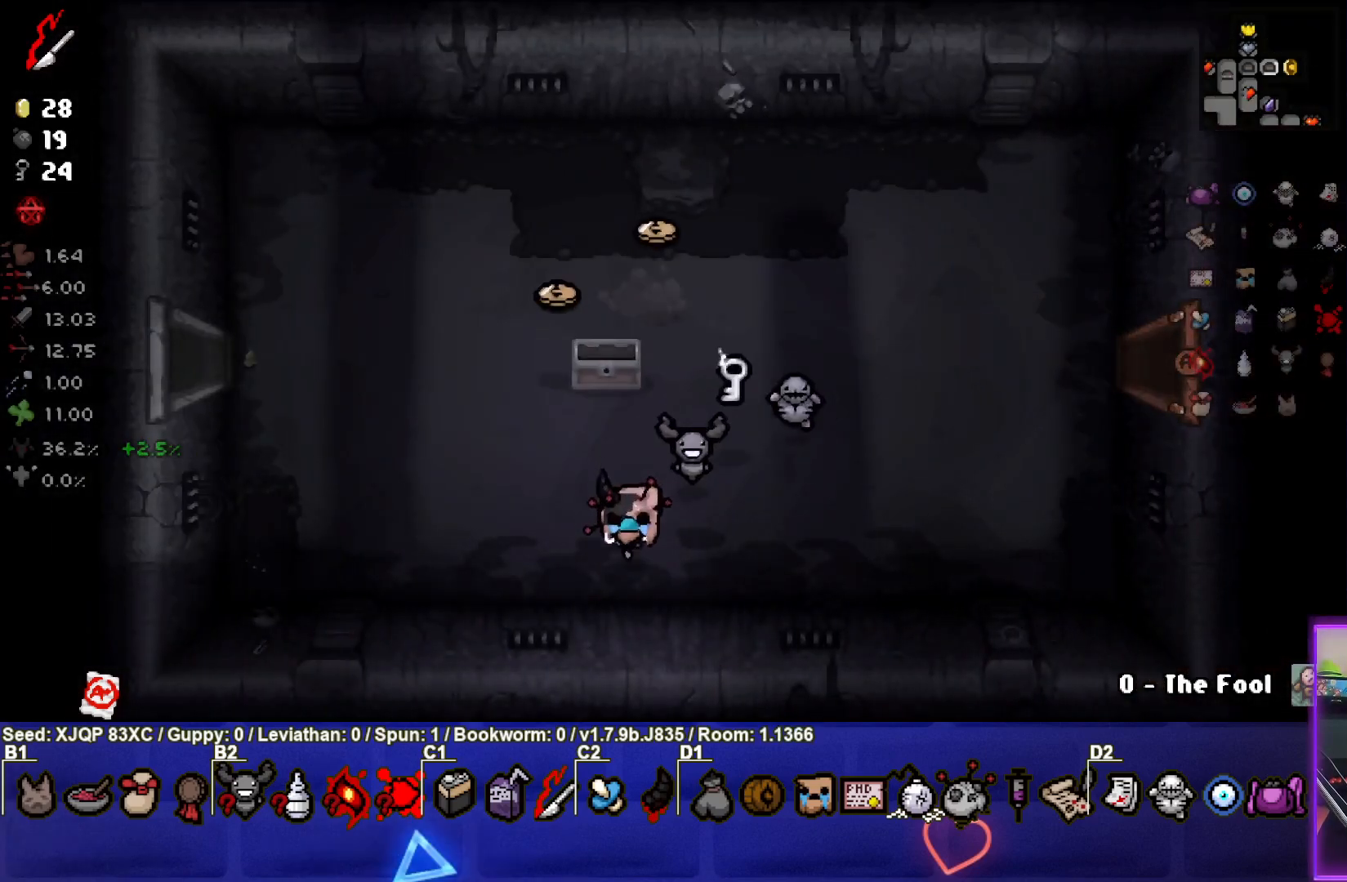
{"buttons": [], "left_stick": "up-right", "right_stick": "center", "events": [[67, "left_stick", "right"], [317, "left_stick", "up-right"]]}
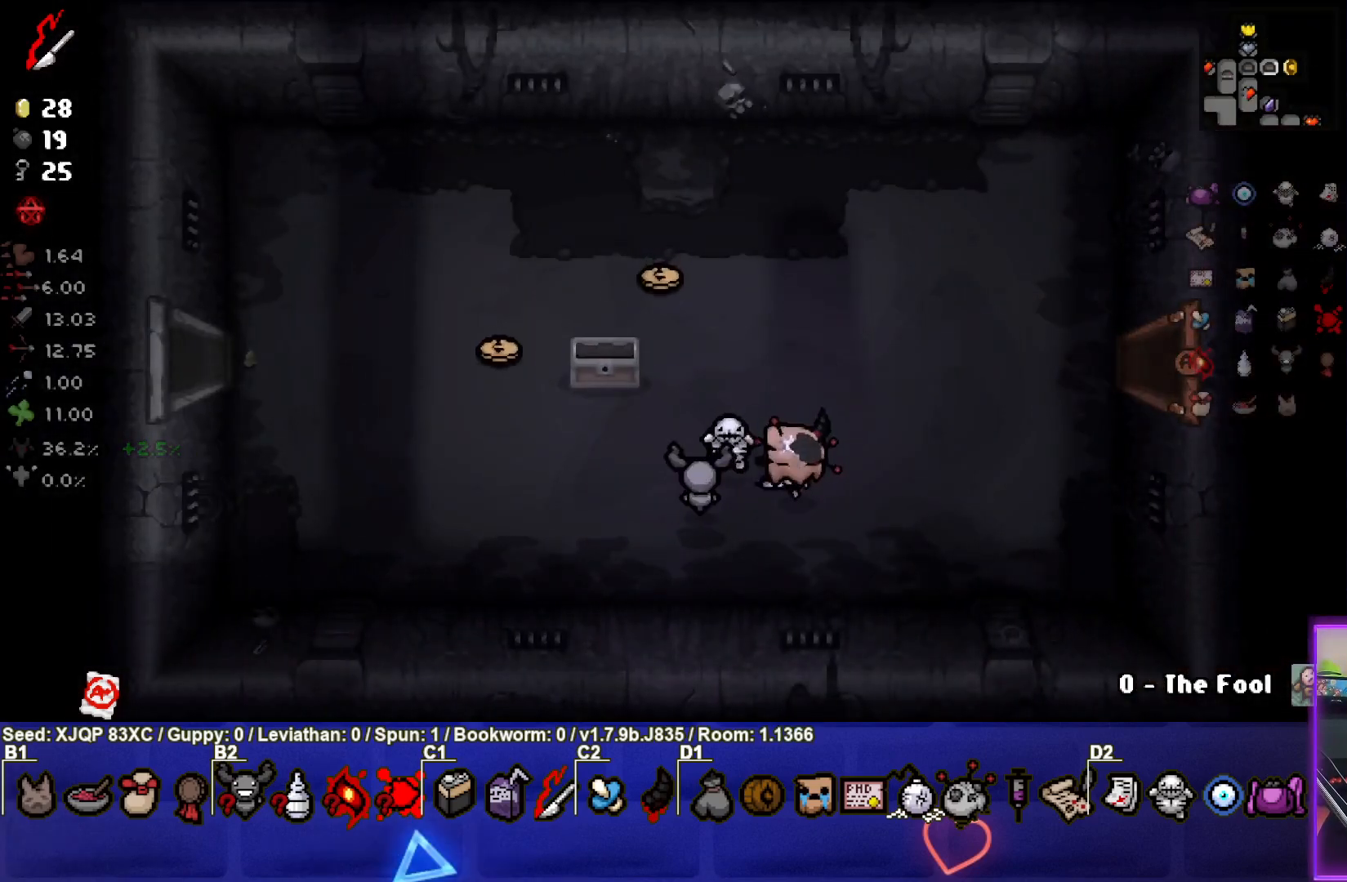
{"buttons": [], "left_stick": "left", "right_stick": "center", "events": [[33, "left_stick", "up-left"], [283, "left_stick", "left"]]}
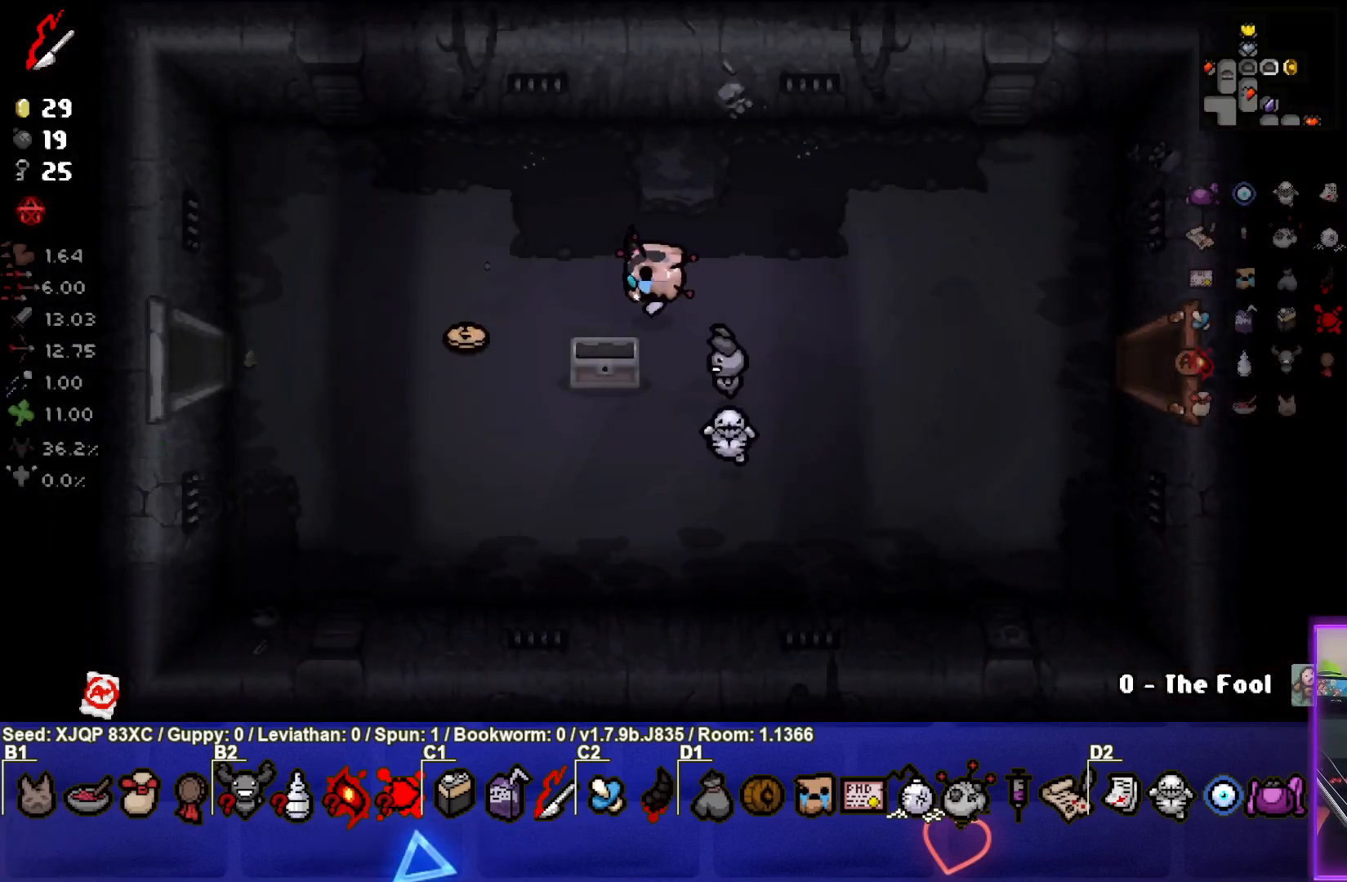
{"buttons": [], "left_stick": "left", "right_stick": "center", "events": []}
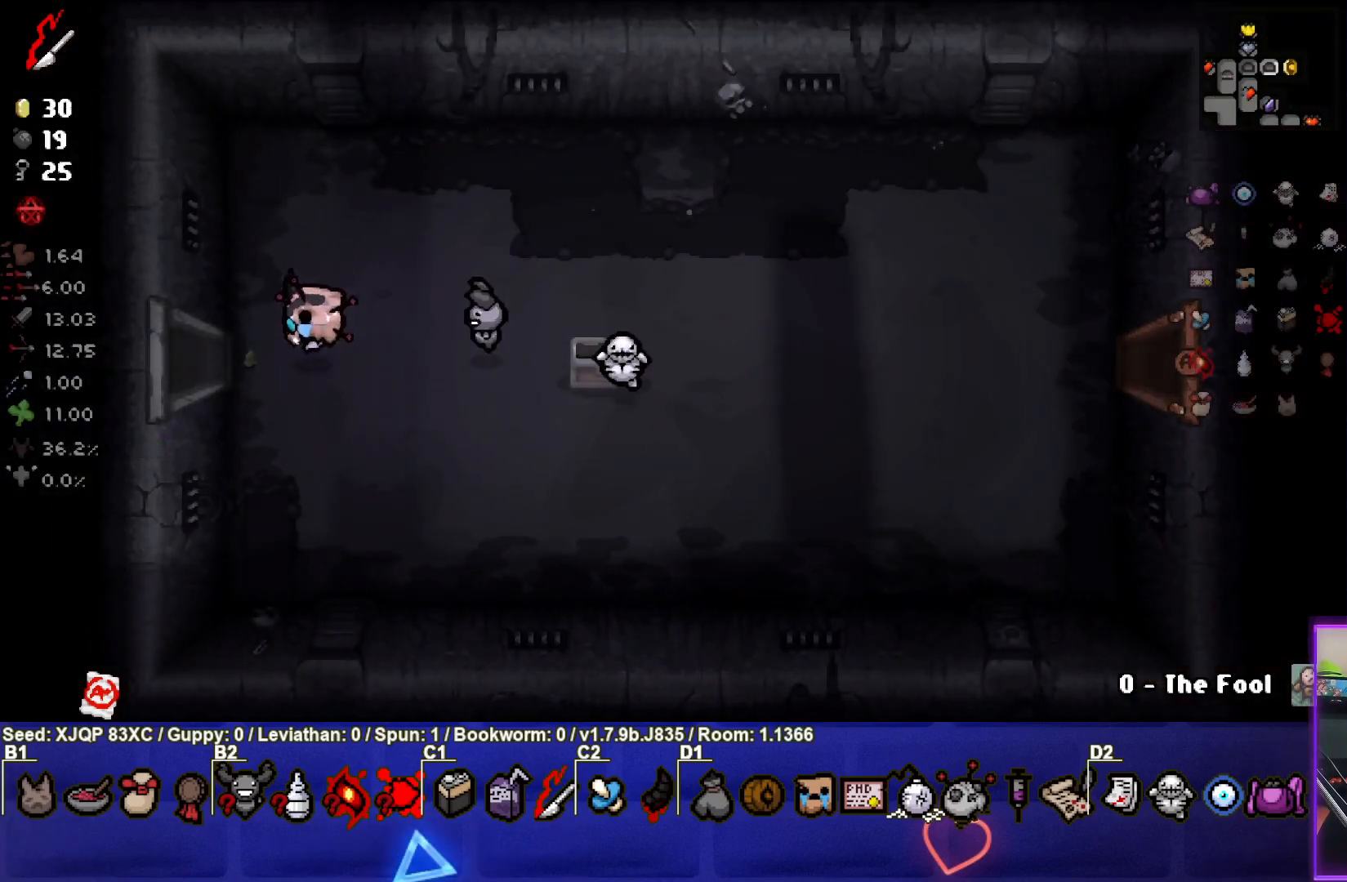
{"buttons": [], "left_stick": "center", "right_stick": "center", "events": [[333, "left_stick", "center"]]}
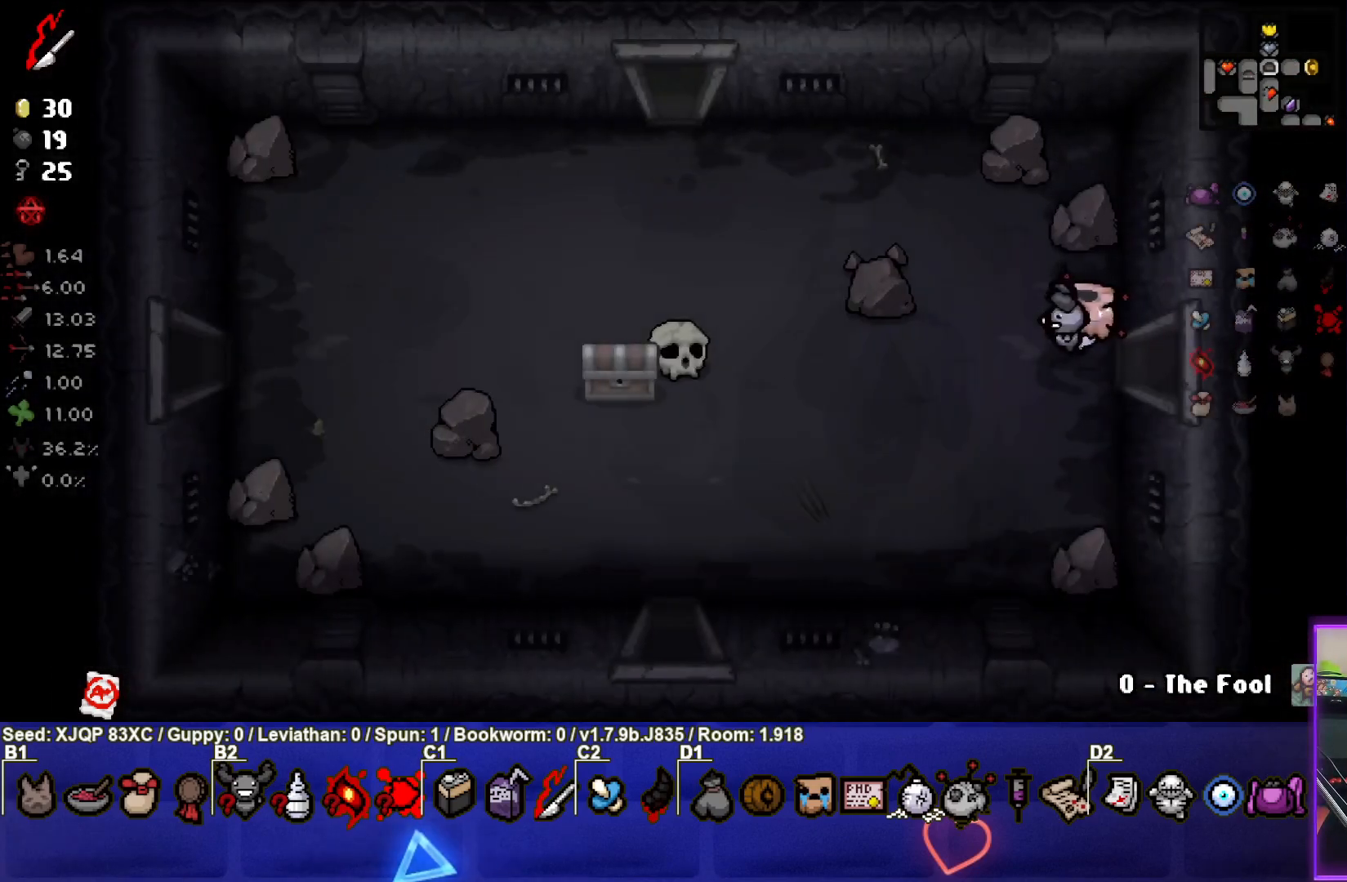
{"buttons": [], "left_stick": "down-left", "right_stick": "center", "events": [[167, "left_stick", "left"], [383, "left_stick", "down-left"]]}
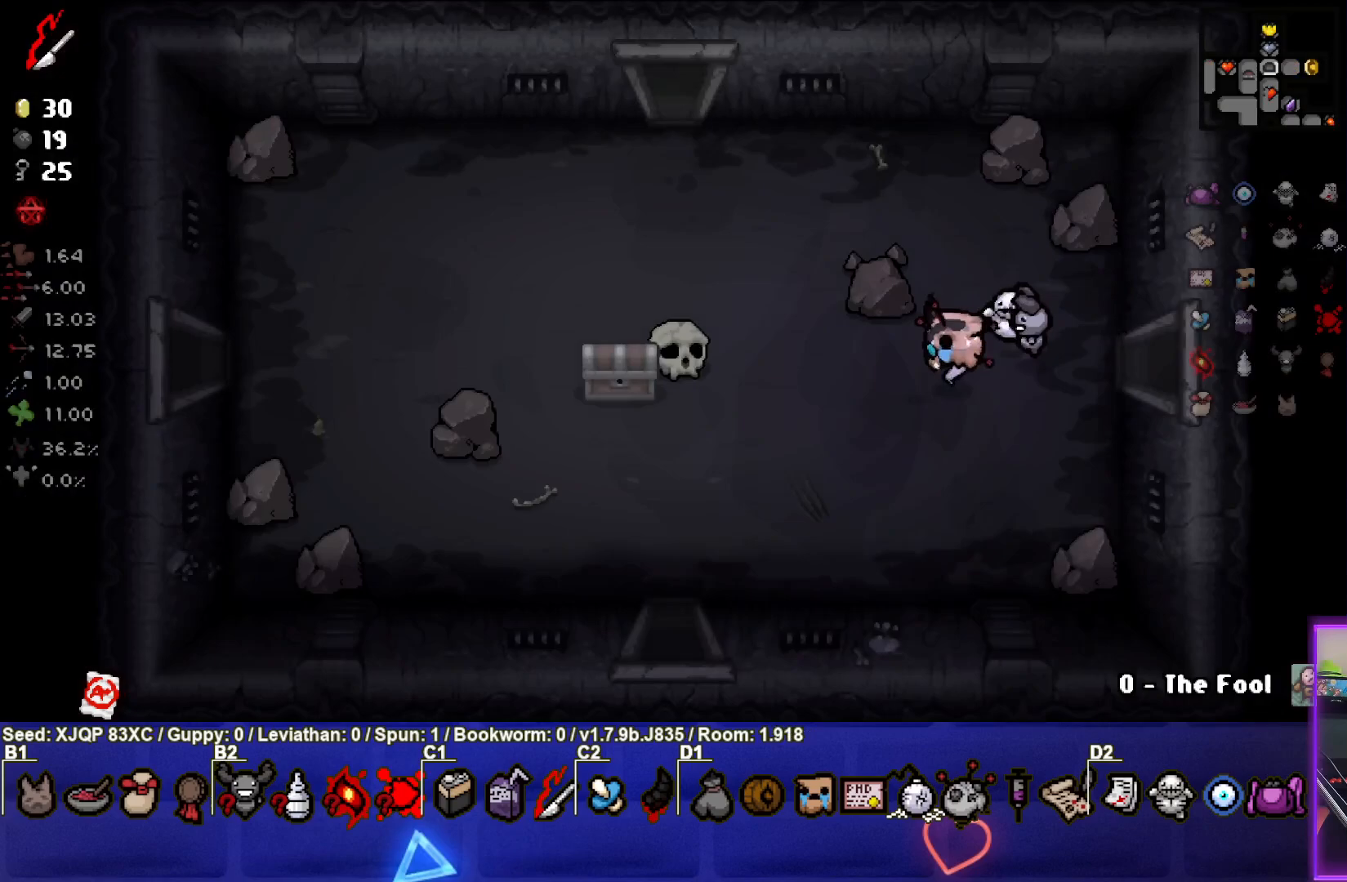
{"buttons": [], "left_stick": "down-left", "right_stick": "center", "events": [[33, "left_stick", "left"], [417, "left_stick", "down-left"]]}
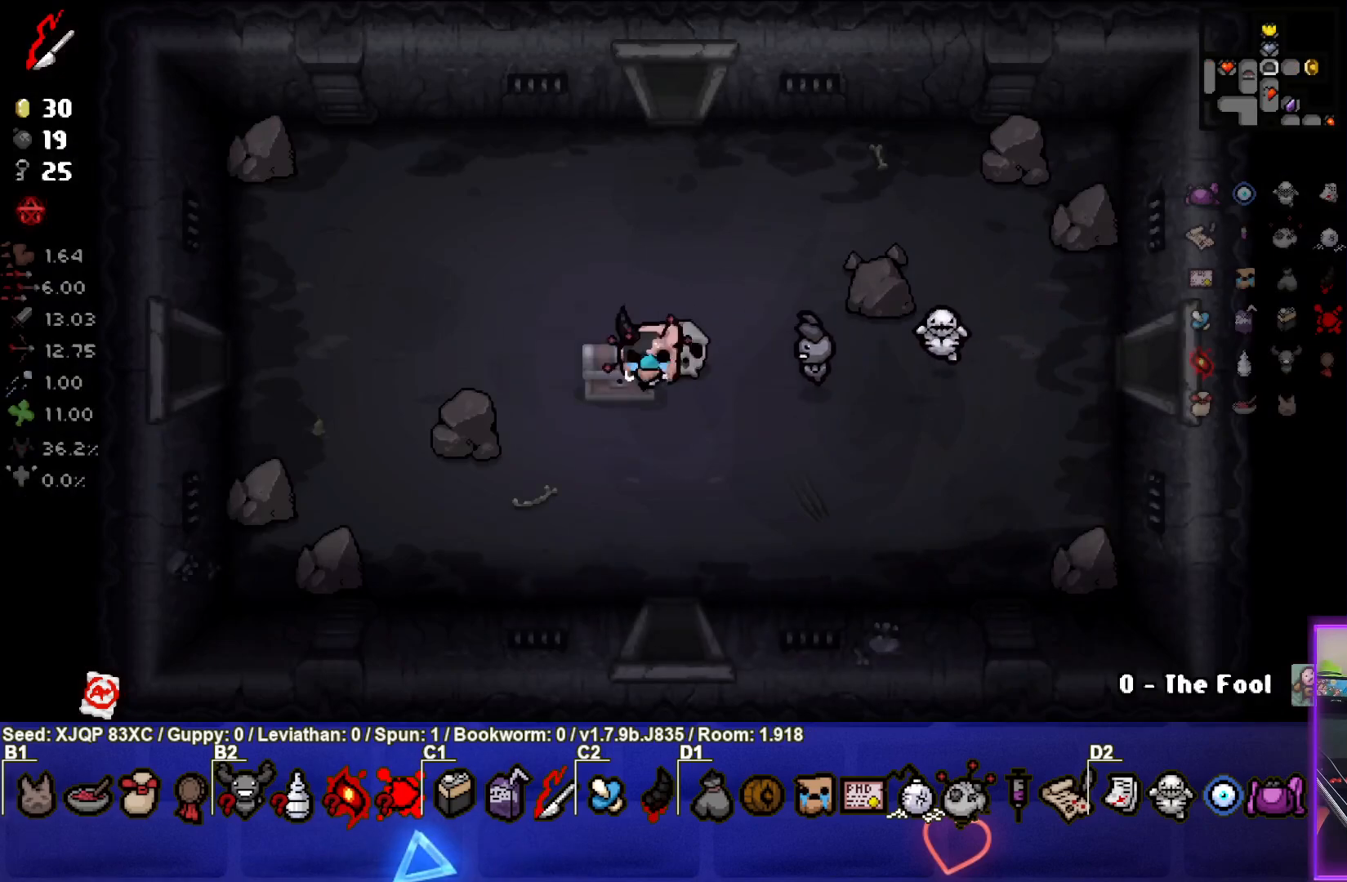
{"buttons": [], "left_stick": "center", "right_stick": "center", "events": [[183, "left_stick", "center"]]}
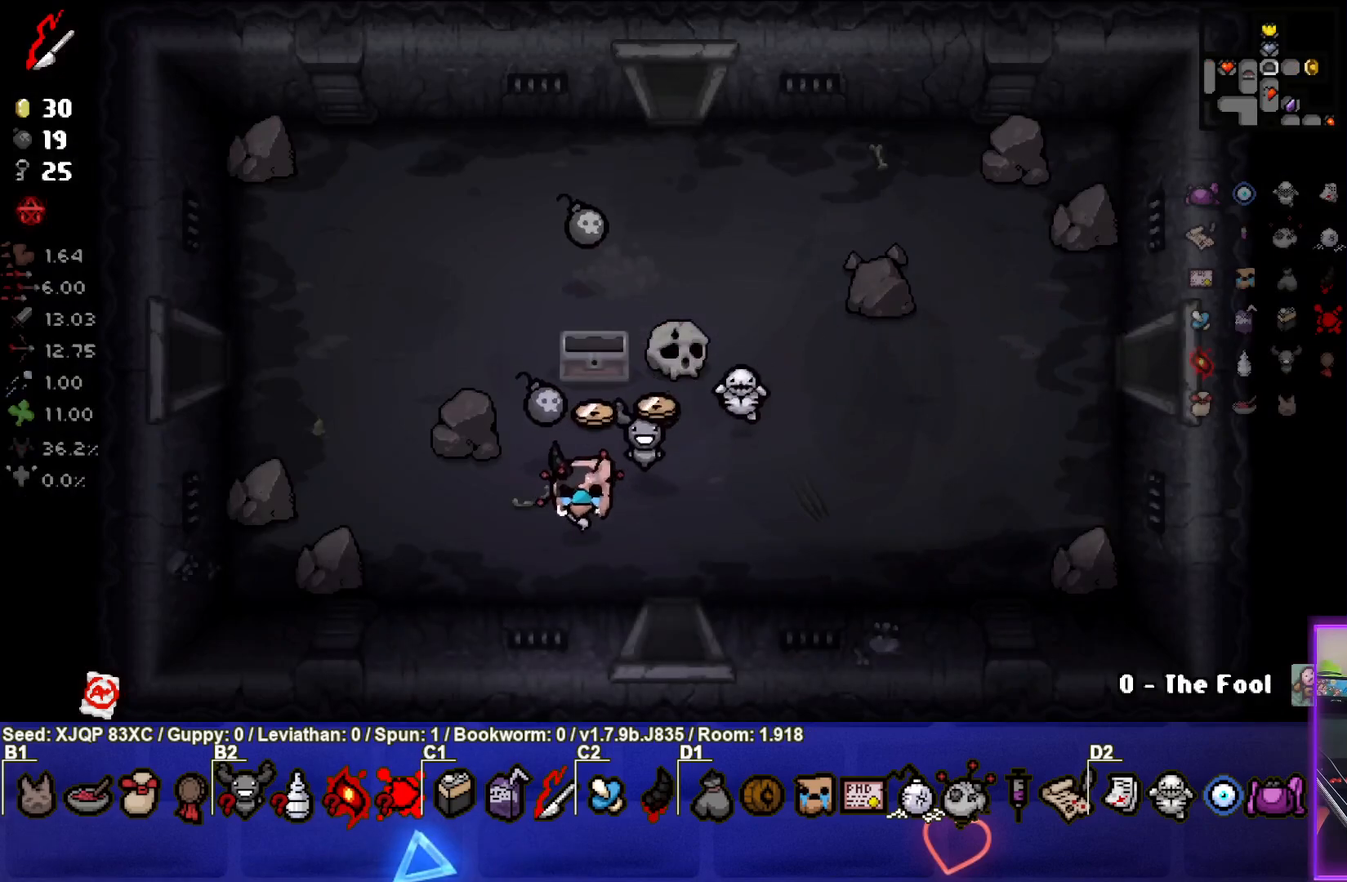
{"buttons": [], "left_stick": "down-right", "right_stick": "center", "events": [[83, "left_stick", "left"], [283, "left_stick", "down-right"]]}
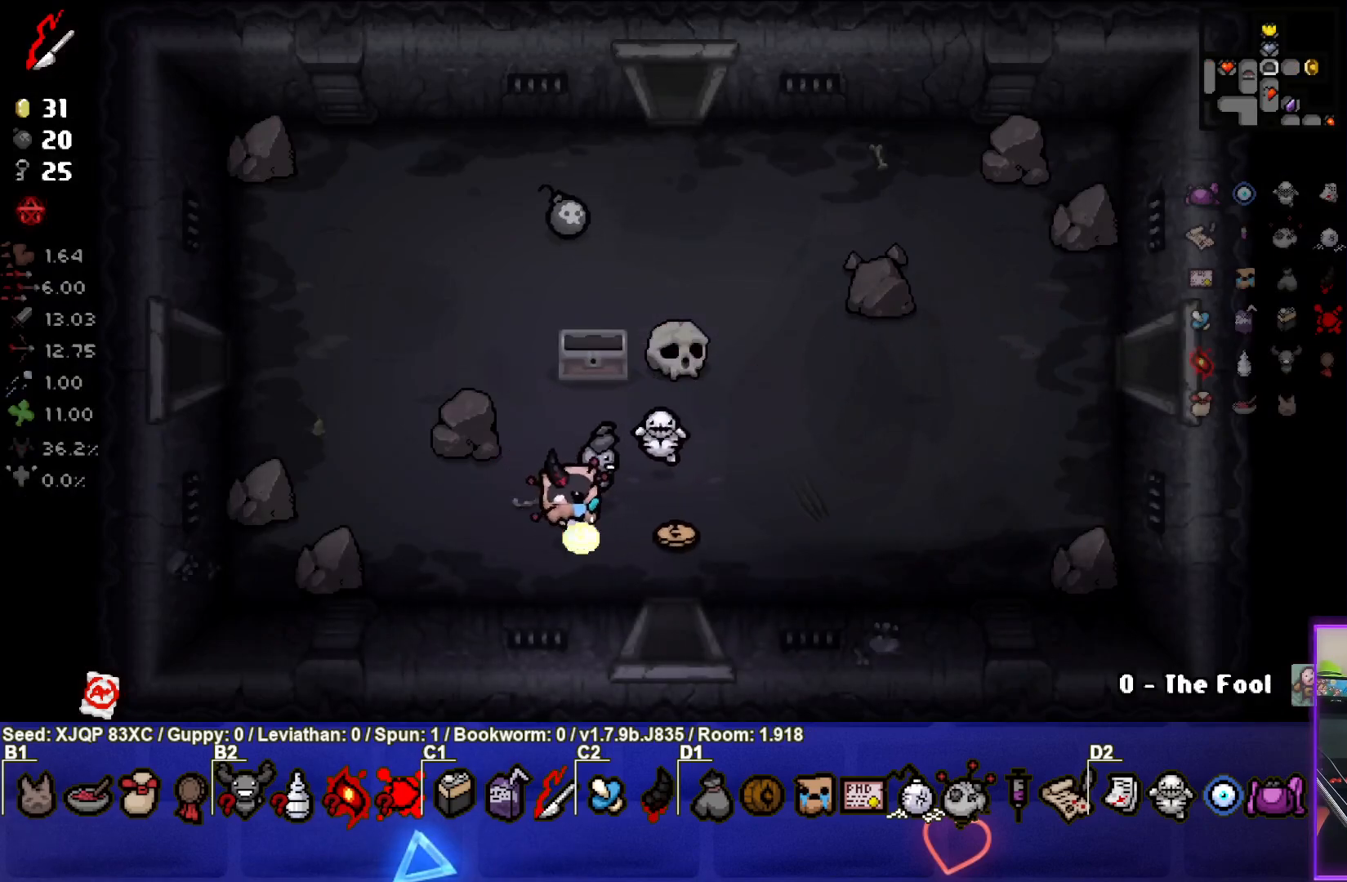
{"buttons": [], "left_stick": "up", "right_stick": "center", "events": [[33, "left_stick", "right"], [317, "left_stick", "up"]]}
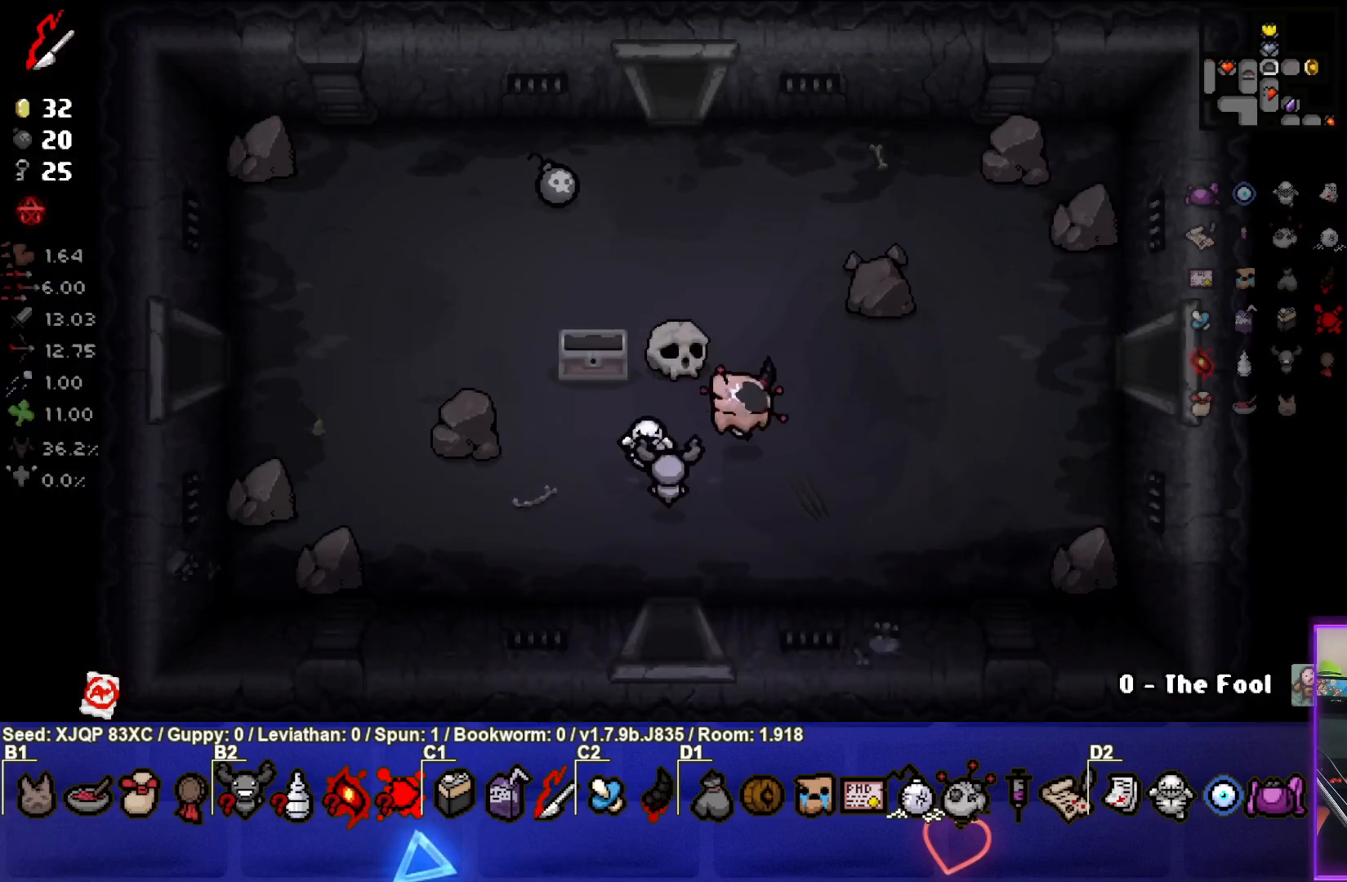
{"buttons": [], "left_stick": "up-left", "right_stick": "center", "events": [[17, "left_stick", "up-left"], [83, "L1", "down"], [183, "L1", "up"]]}
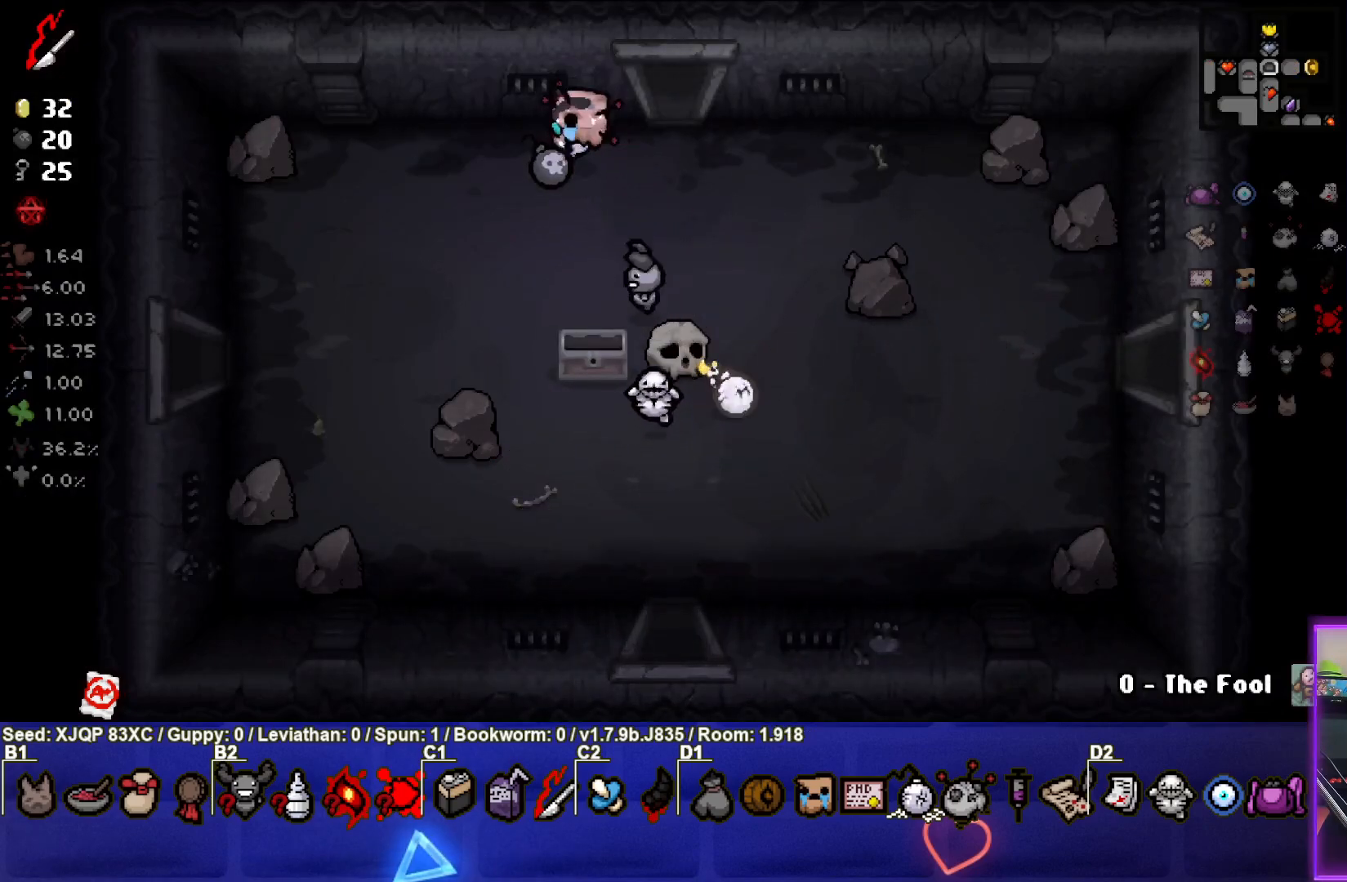
{"buttons": [], "left_stick": "center", "right_stick": "center", "events": [[50, "left_stick", "down-left"], [483, "left_stick", "center"]]}
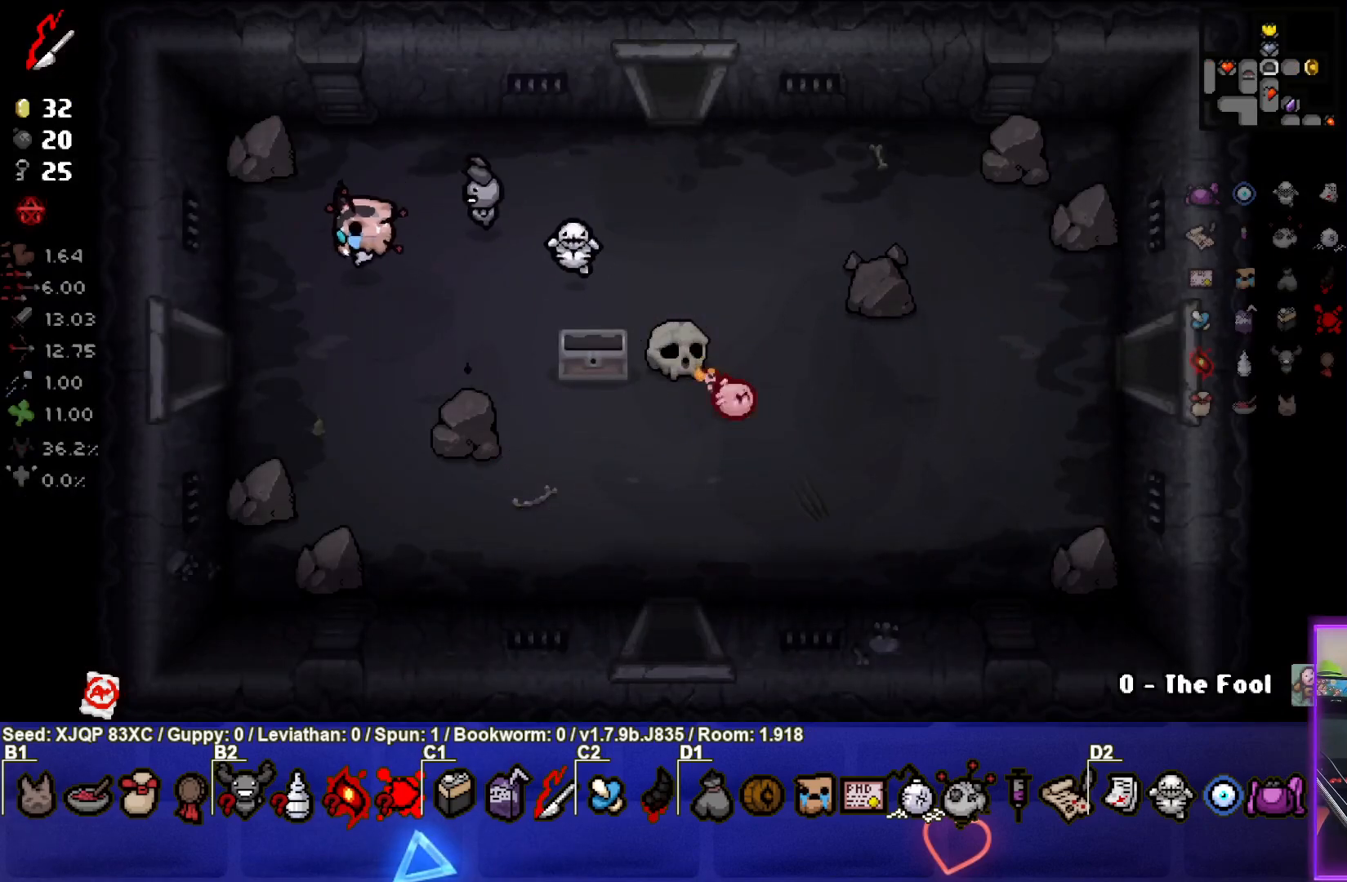
{"buttons": [], "left_stick": "center", "right_stick": "center", "events": [[183, "left_stick", "down-left"], [333, "left_stick", "center"]]}
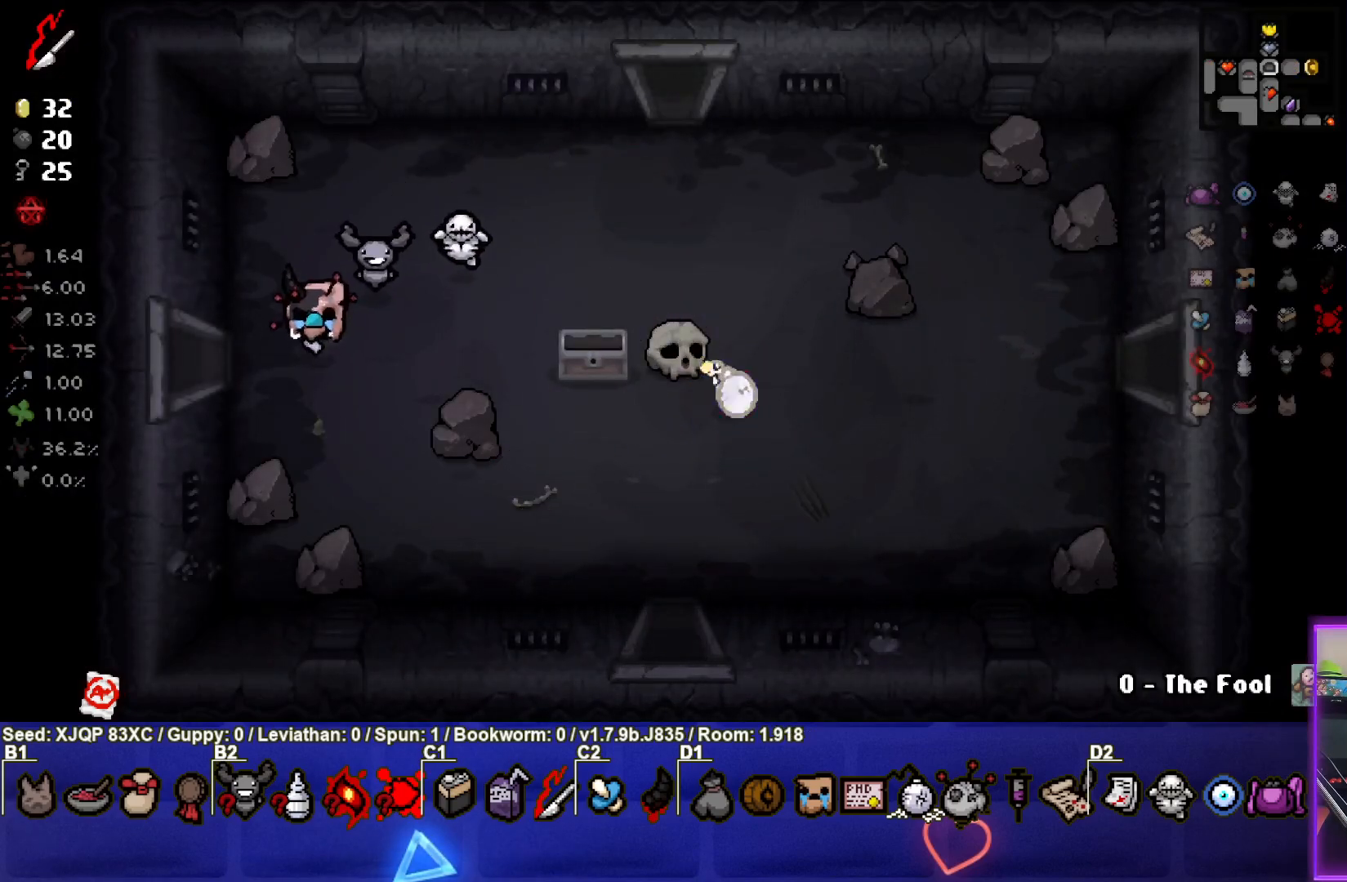
{"buttons": [], "left_stick": "down-right", "right_stick": "center", "events": [[133, "left_stick", "down-right"]]}
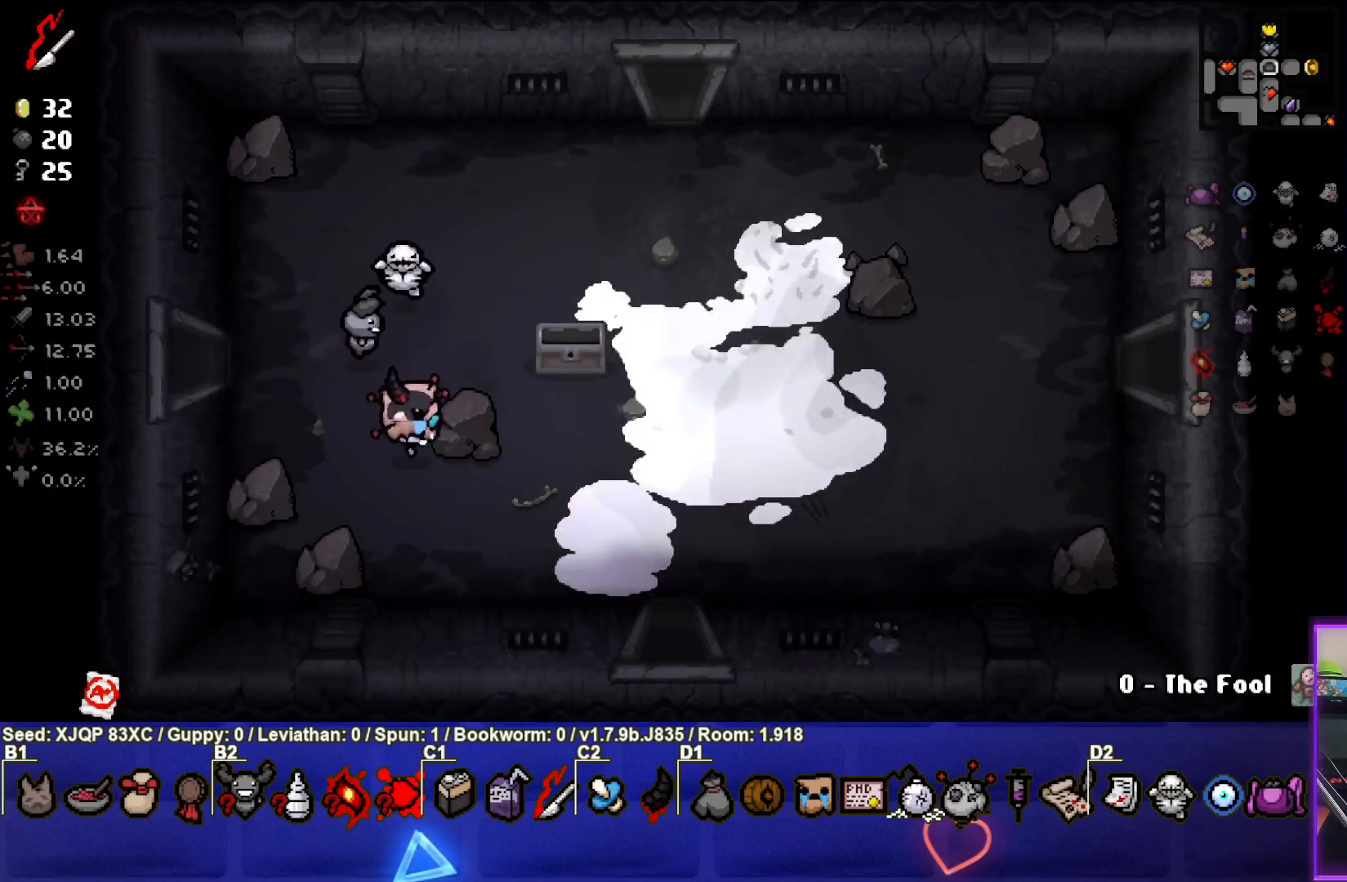
{"buttons": [], "left_stick": "down", "right_stick": "center", "events": [[417, "left_stick", "down"]]}
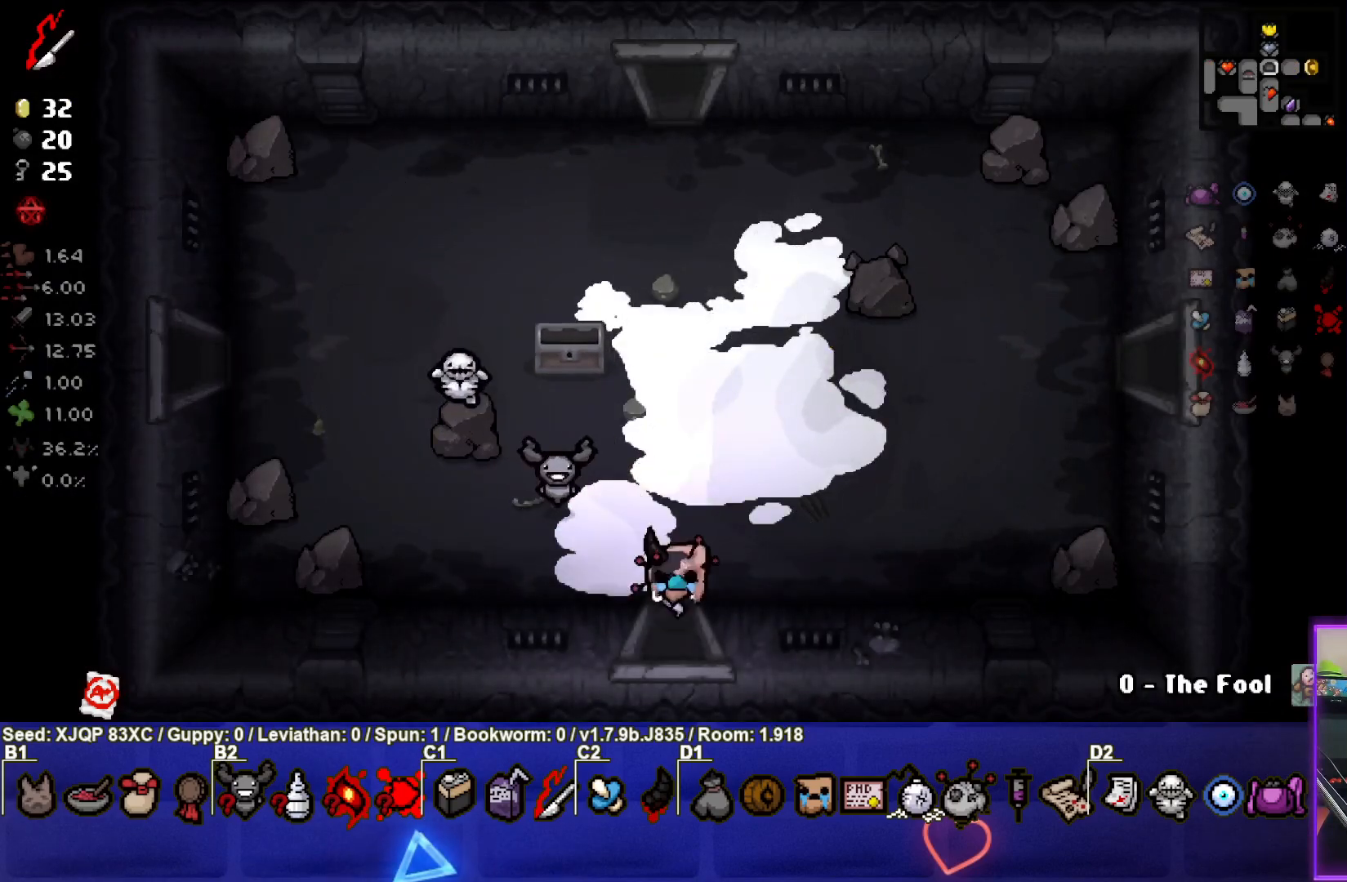
{"buttons": [], "left_stick": "center", "right_stick": "center", "events": [[200, "left_stick", "center"]]}
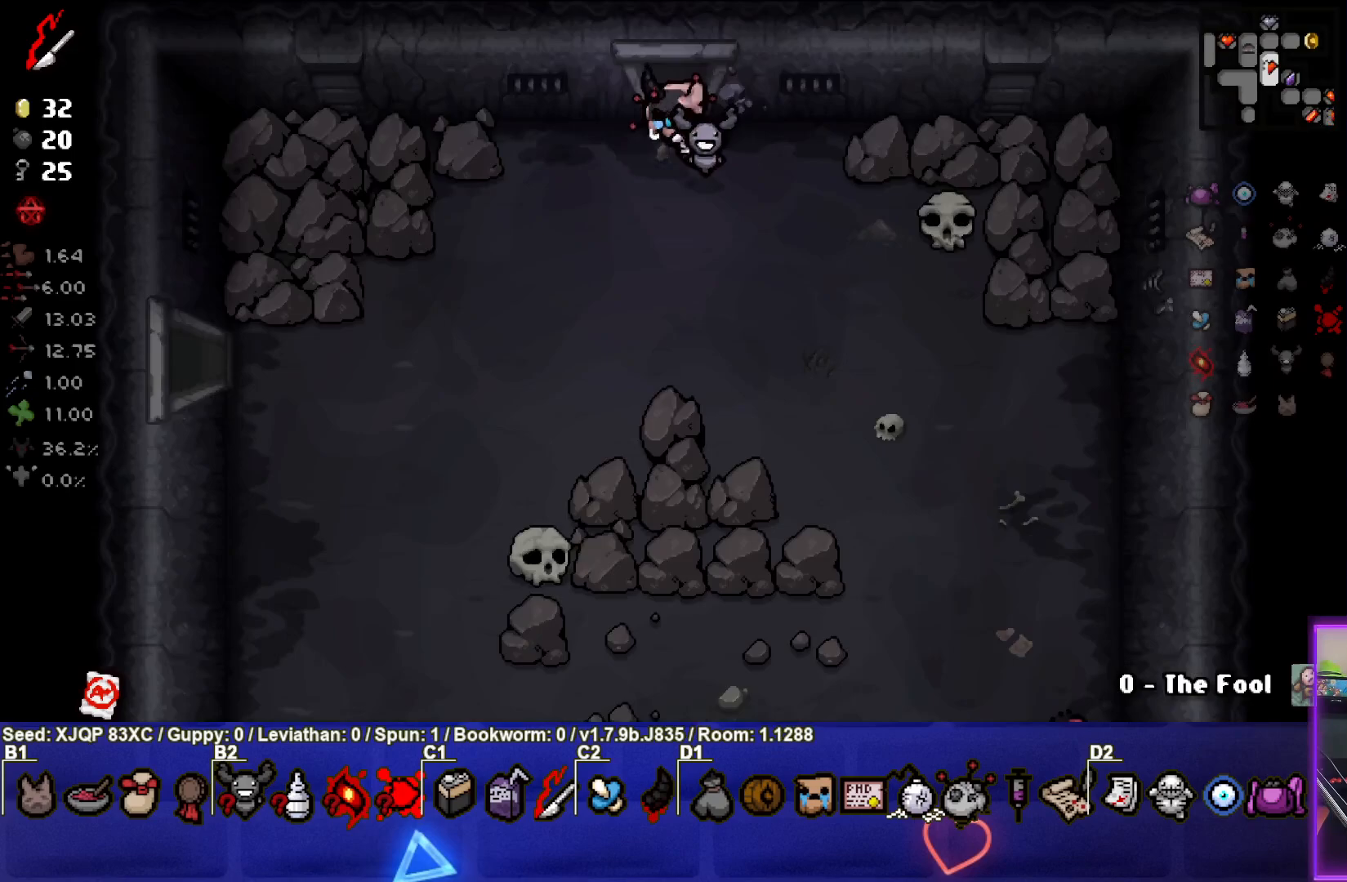
{"buttons": [], "left_stick": "down-left", "right_stick": "center", "events": [[117, "left_stick", "down-right"], [333, "left_stick", "down"], [433, "left_stick", "down-left"]]}
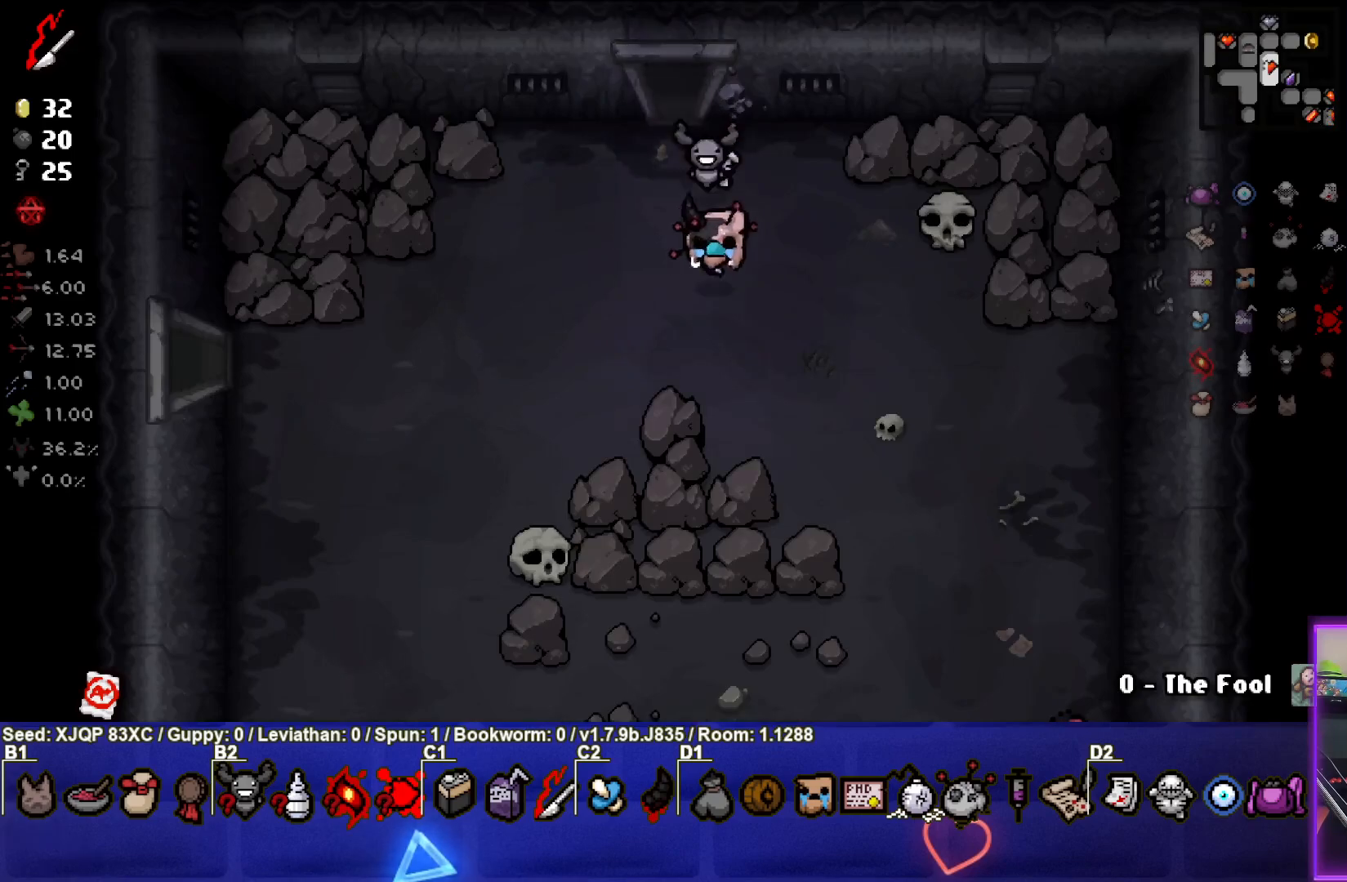
{"buttons": [], "left_stick": "center", "right_stick": "center", "events": [[467, "left_stick", "center"]]}
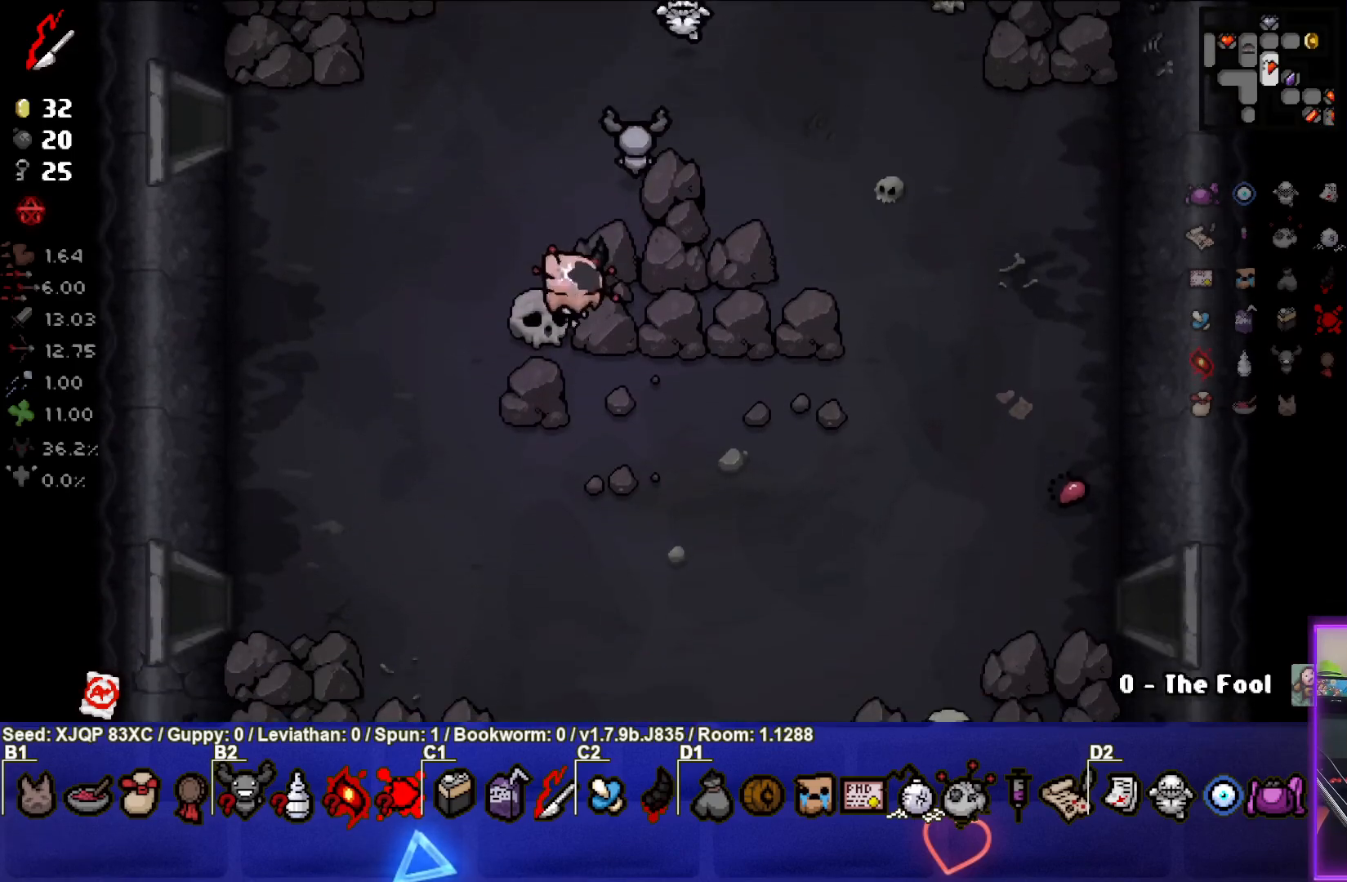
{"buttons": [], "left_stick": "up-right", "right_stick": "center", "events": [[33, "L1", "down"], [33, "left_stick", "up"], [117, "left_stick", "up-right"], [167, "L1", "up"]]}
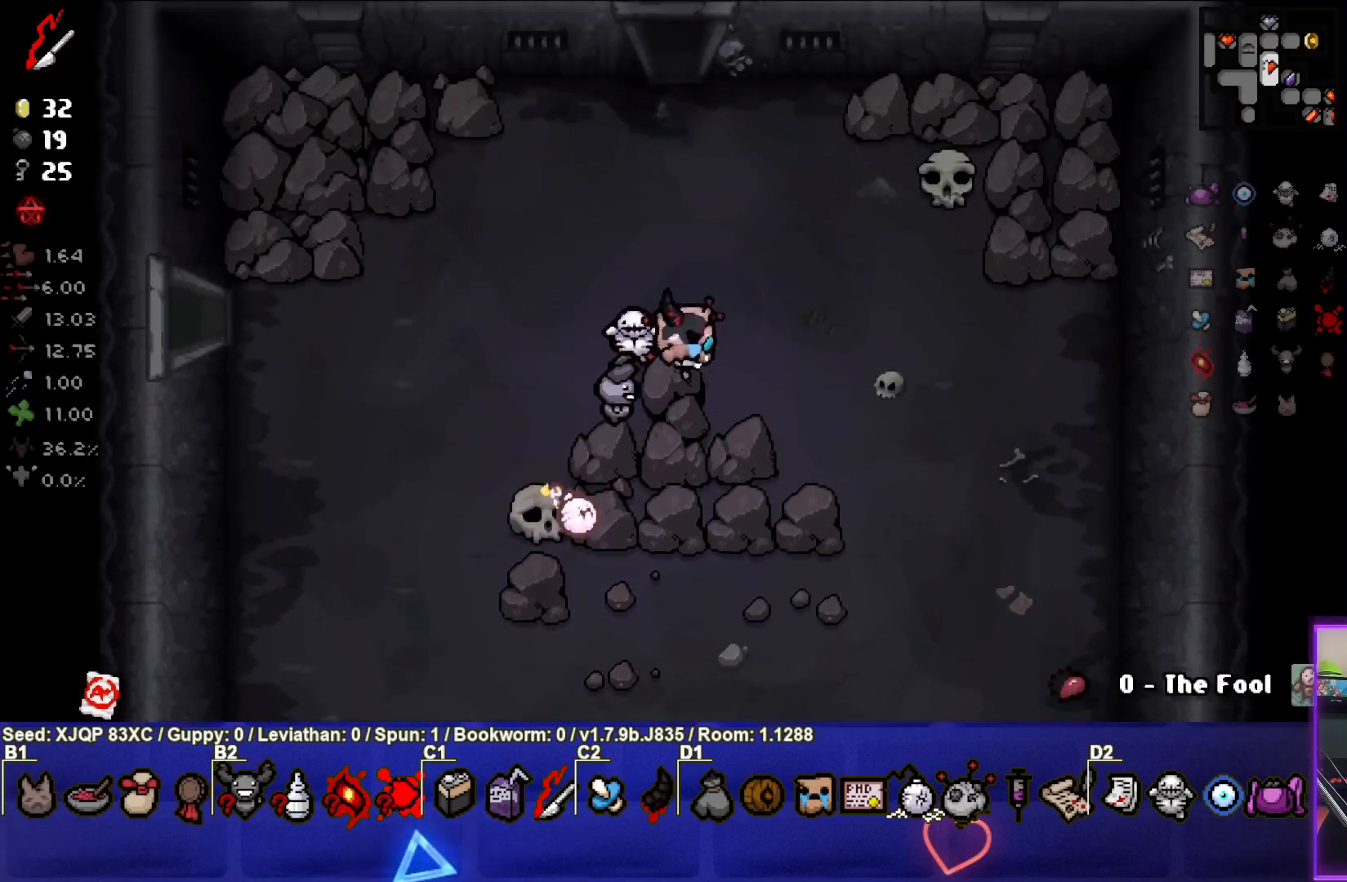
{"buttons": [], "left_stick": "right", "right_stick": "center", "events": [[350, "left_stick", "center"], [467, "left_stick", "right"]]}
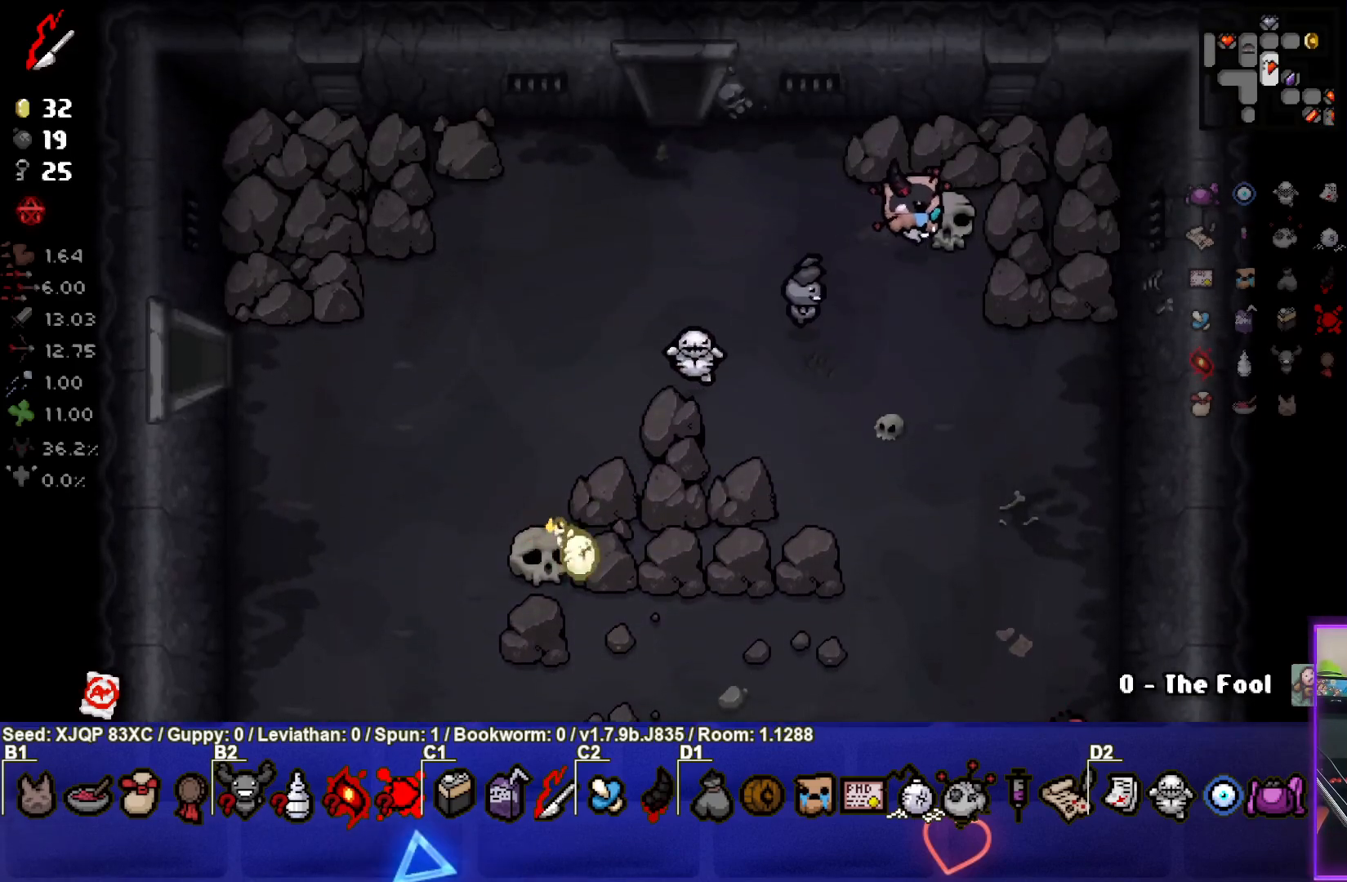
{"buttons": [], "left_stick": "down", "right_stick": "center", "events": [[167, "L1", "down"], [183, "left_stick", "down-right"], [300, "L1", "up"], [433, "left_stick", "down"]]}
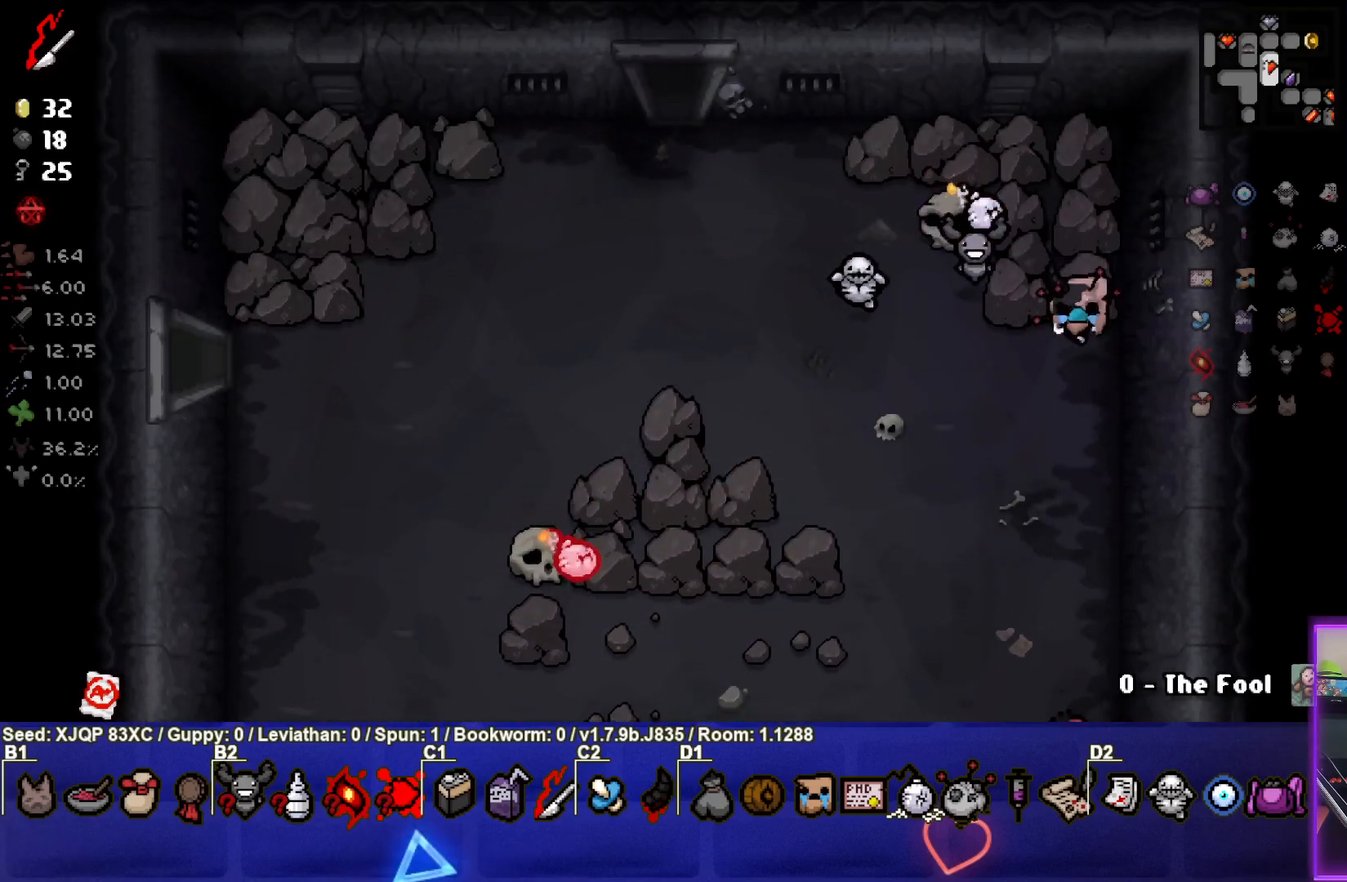
{"buttons": [], "left_stick": "left", "right_stick": "center", "events": [[117, "left_stick", "center"], [217, "left_stick", "down"], [350, "left_stick", "down-left"], [500, "left_stick", "left"]]}
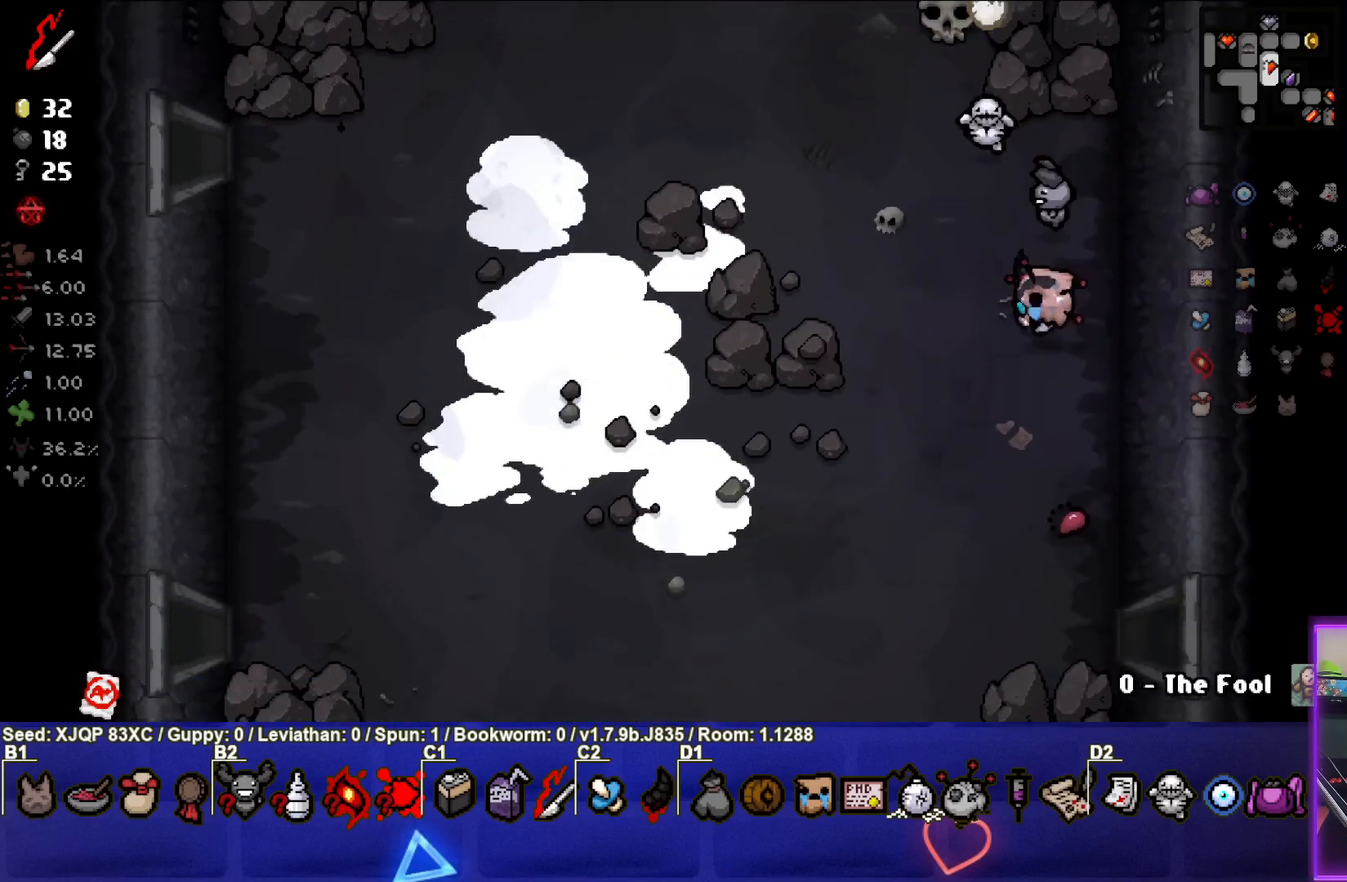
{"buttons": [], "left_stick": "up-left", "right_stick": "center", "events": [[233, "left_stick", "up-left"]]}
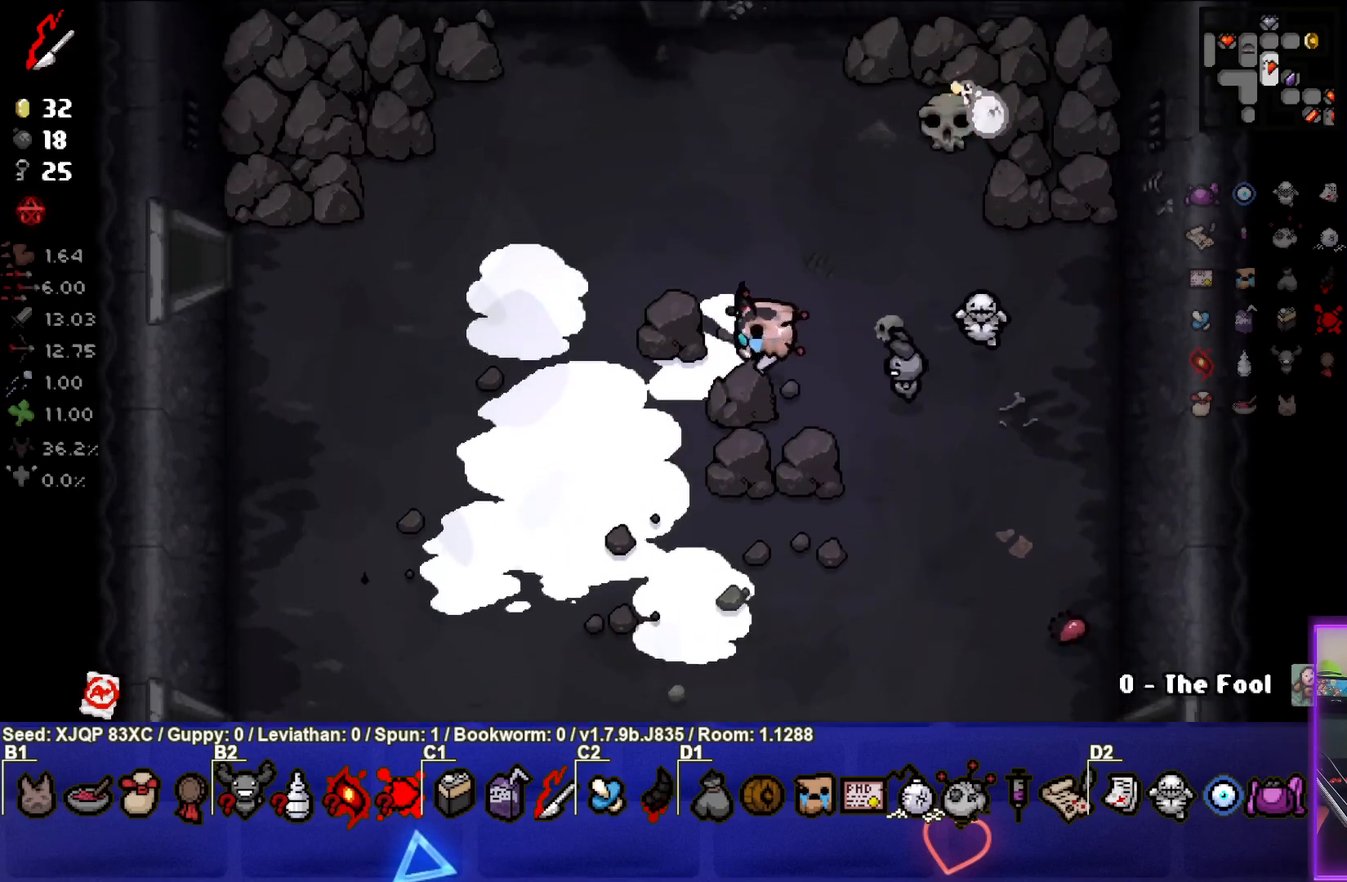
{"buttons": [], "left_stick": "down-right", "right_stick": "center", "events": [[67, "left_stick", "center"], [133, "left_stick", "down"], [383, "left_stick", "down-right"]]}
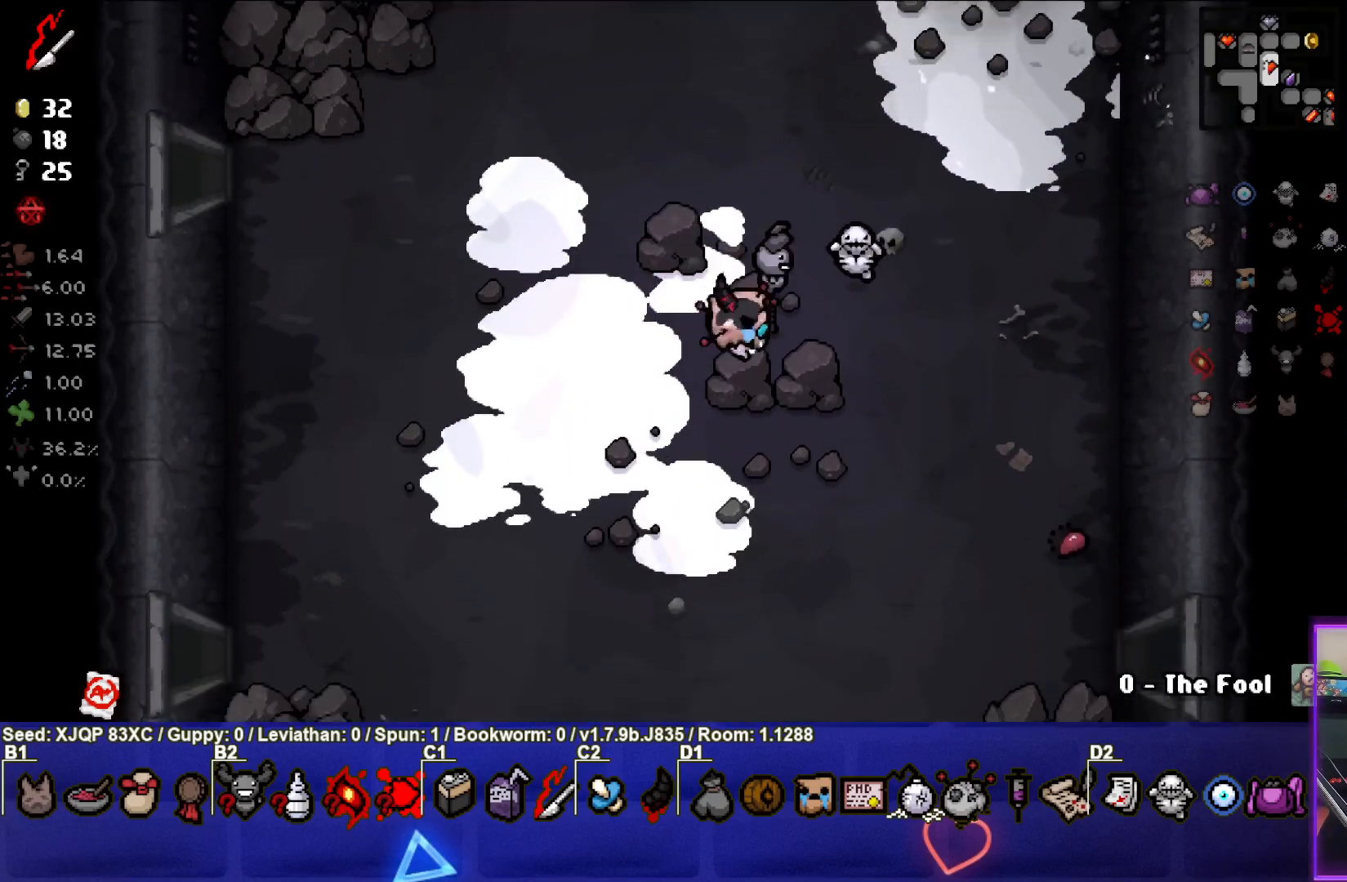
{"buttons": [], "left_stick": "down-right", "right_stick": "center", "events": []}